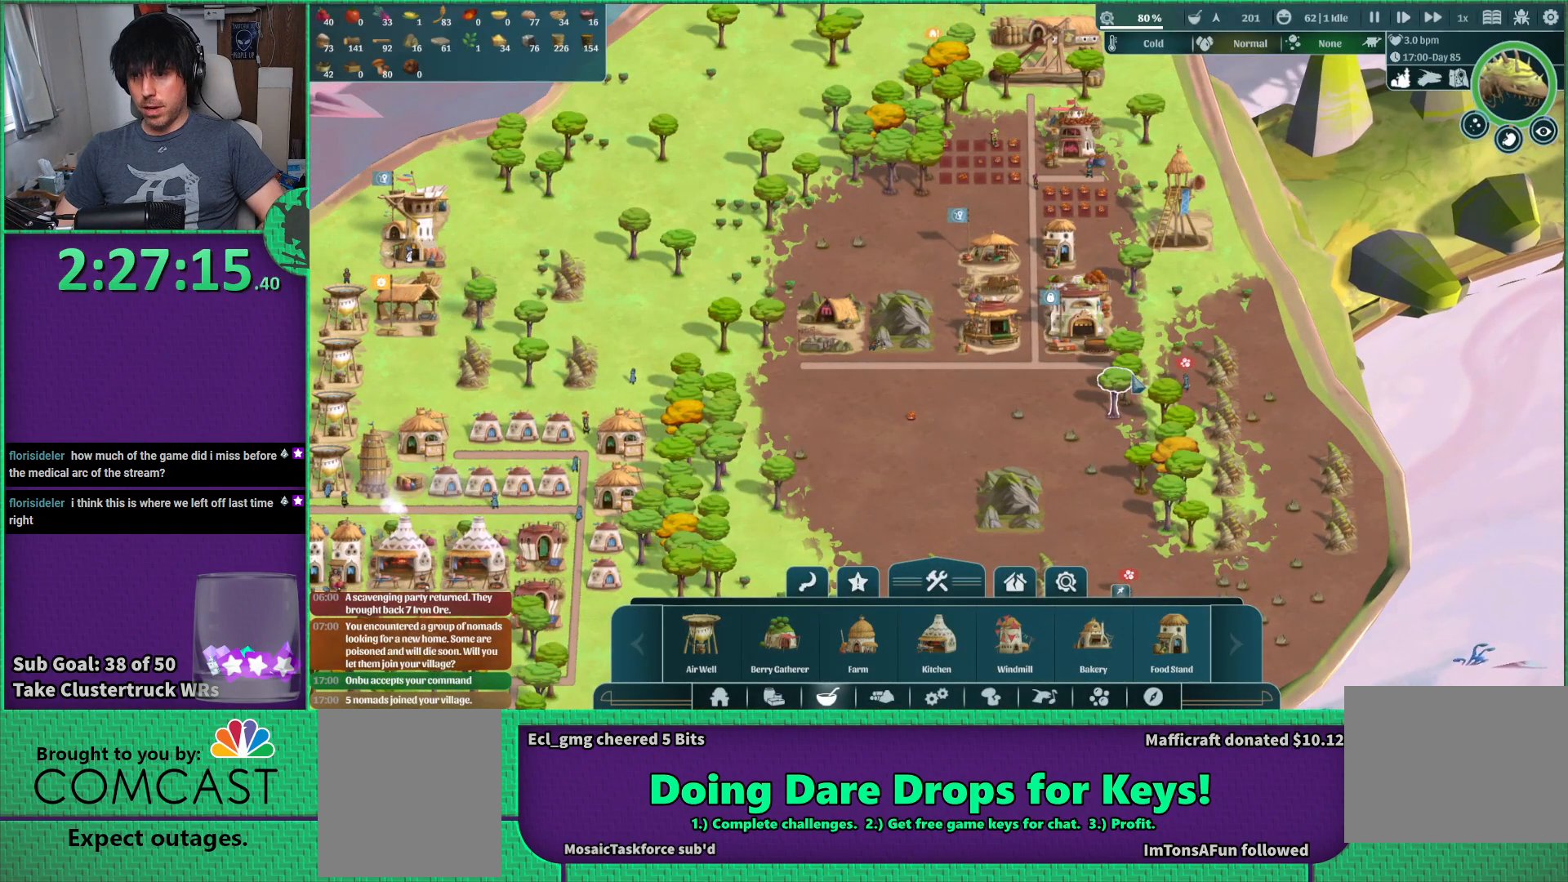
Gameplay with keyboard; each line is a JSON object with the keys held at the frame after it. "events" lists presses ("down") and releases ("up") of "a", "d", "e", "s", "shift", "space" and "w" between this image and that frame as [ms after this image, input, new state], when the widget could be followed in between. No other keys are recorded. Mouse input is not recorded.
{"keys": ["d", "s"], "events": [[166, "d", "down"], [300, "s", "down"]]}
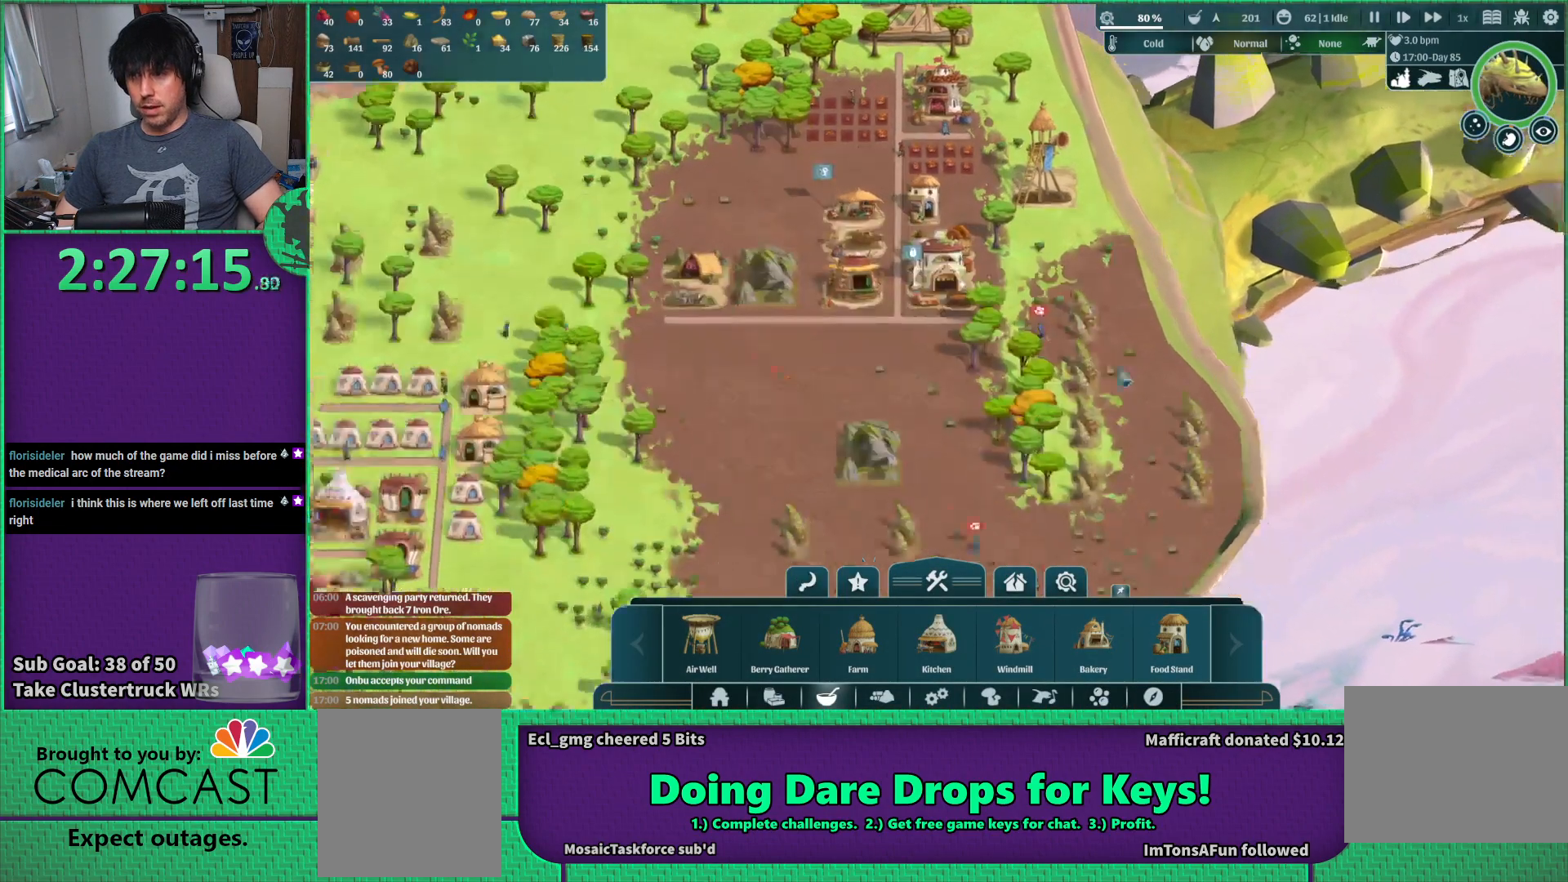
{"keys": [], "events": [[33, "d", "up"], [50, "s", "up"]]}
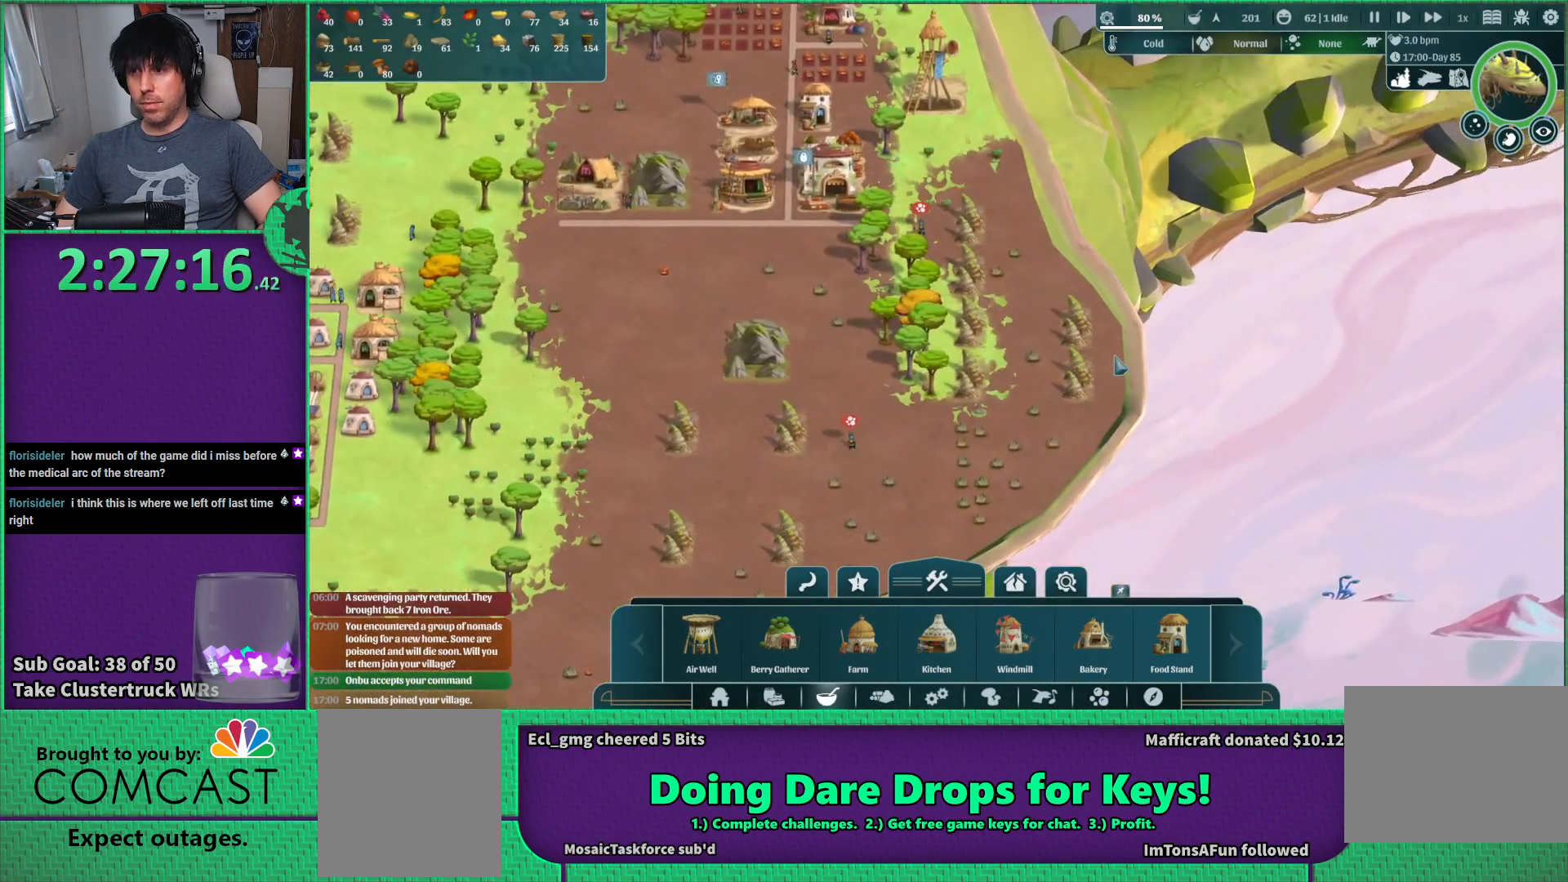
{"keys": ["space"], "events": [[400, "space", "down"]]}
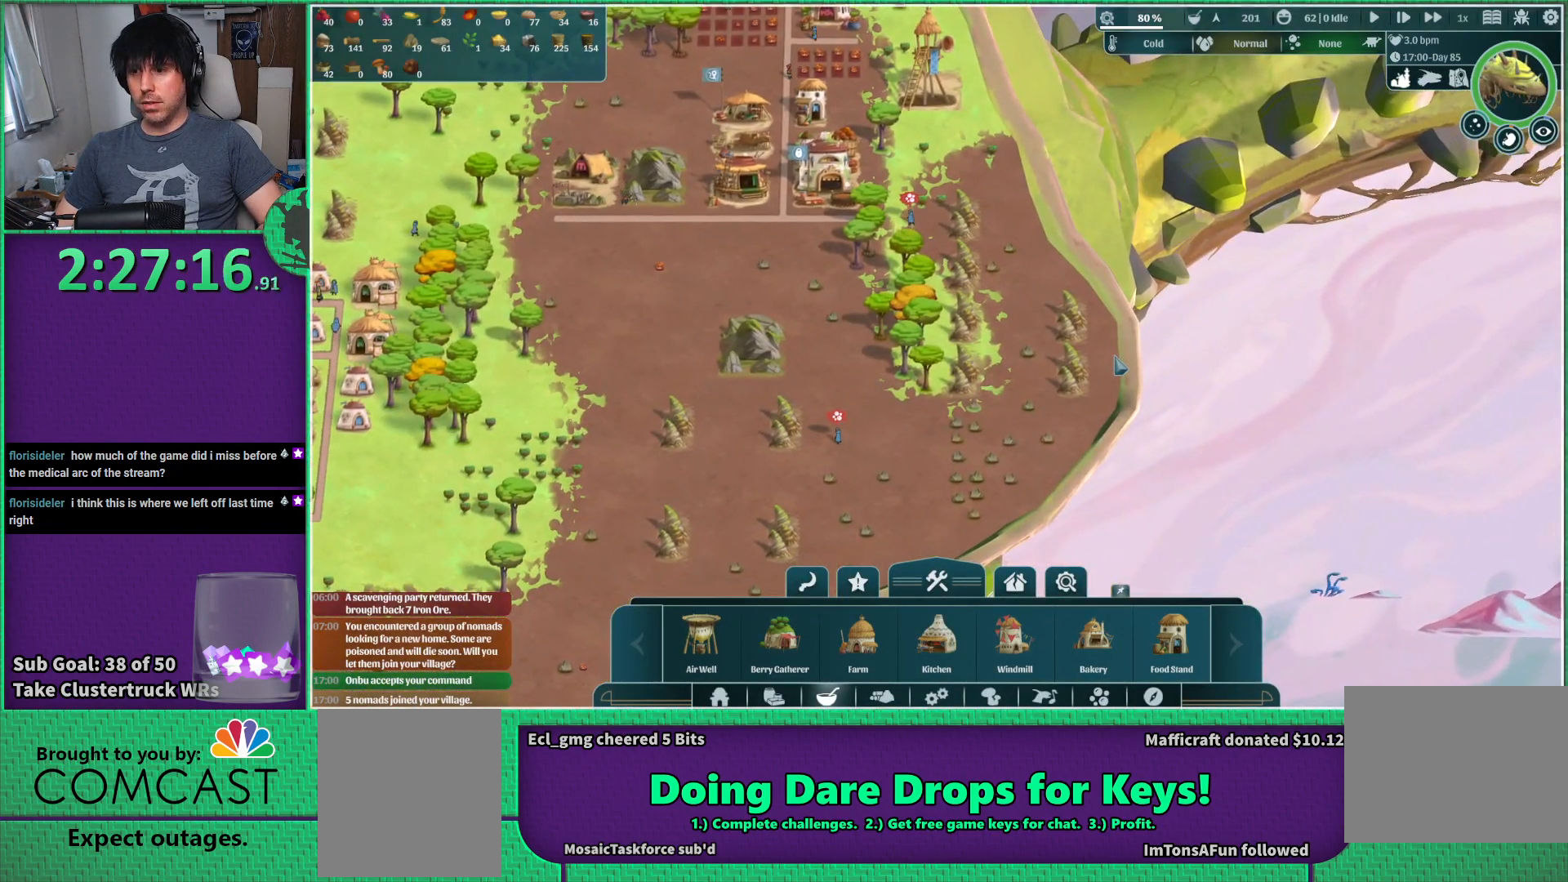
{"keys": [], "events": [[16, "space", "up"]]}
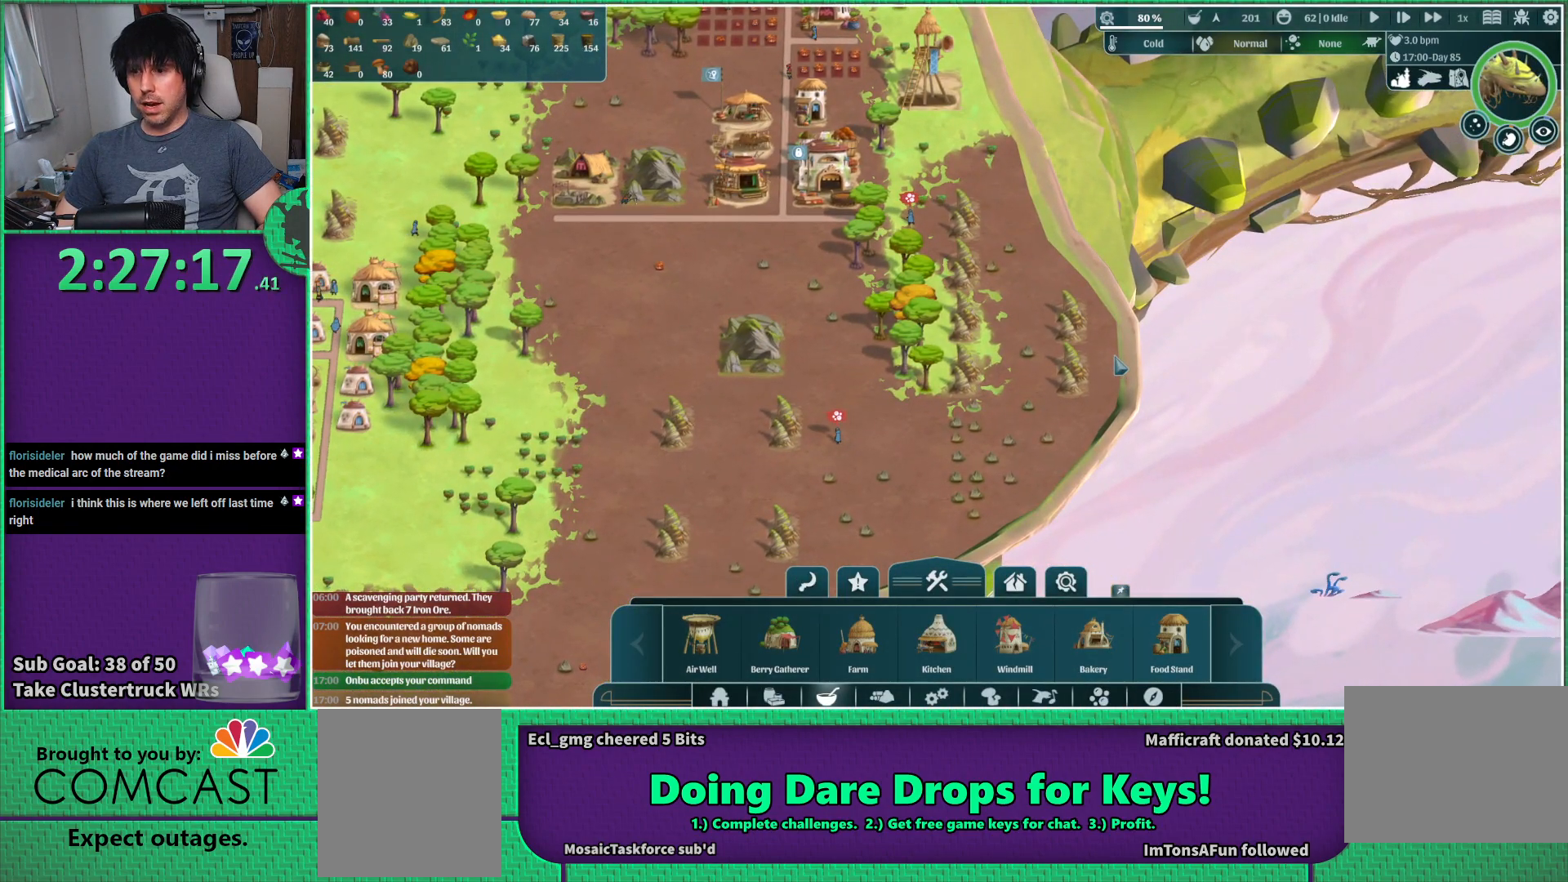
{"keys": [], "events": []}
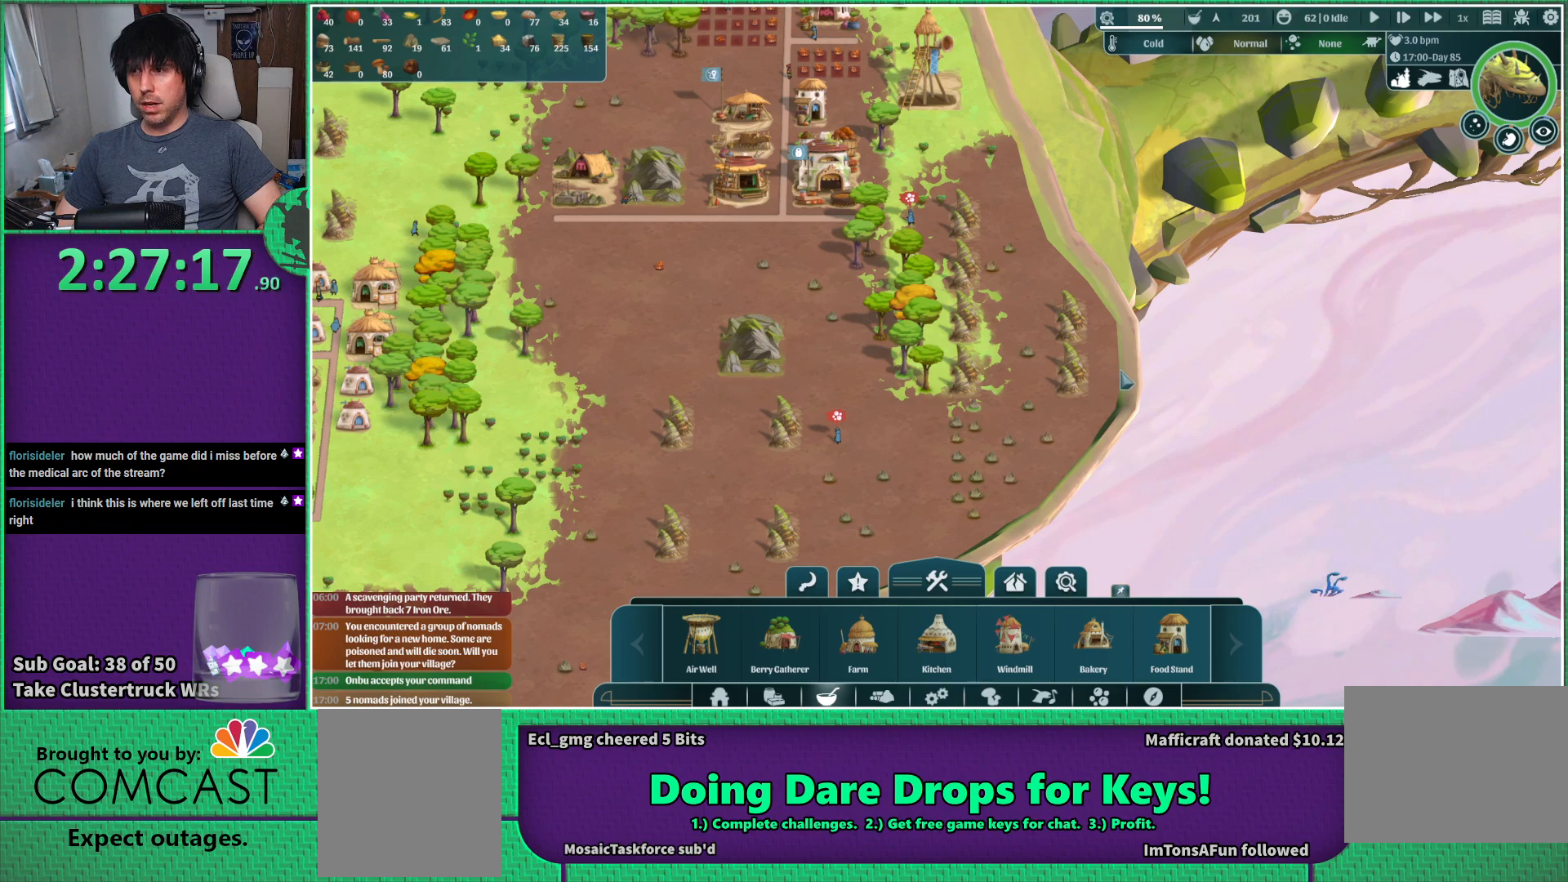
{"keys": [], "events": []}
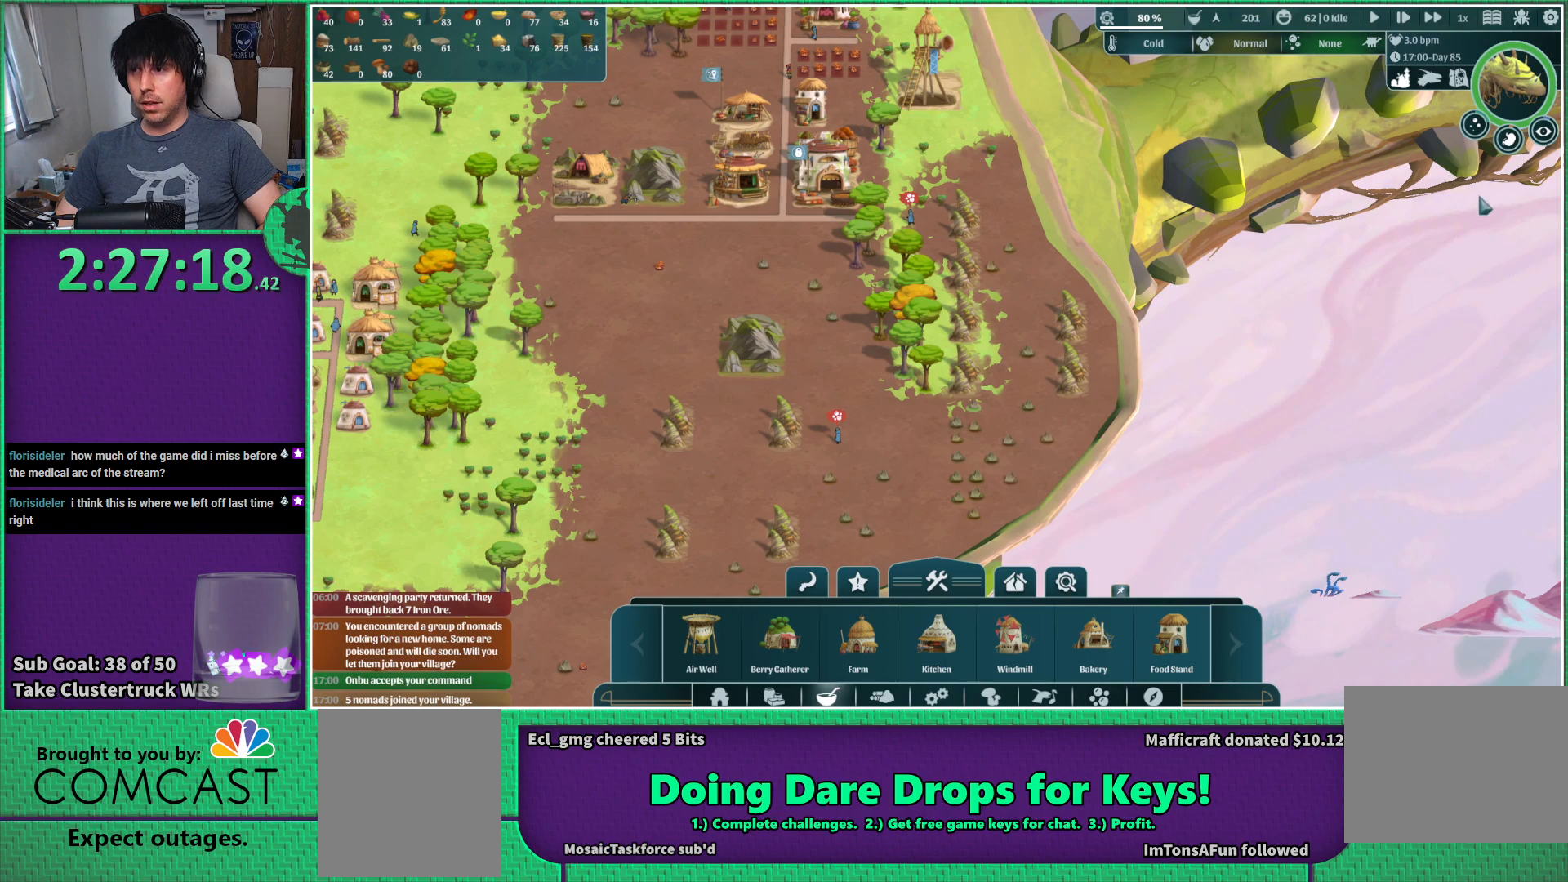
{"keys": [], "events": []}
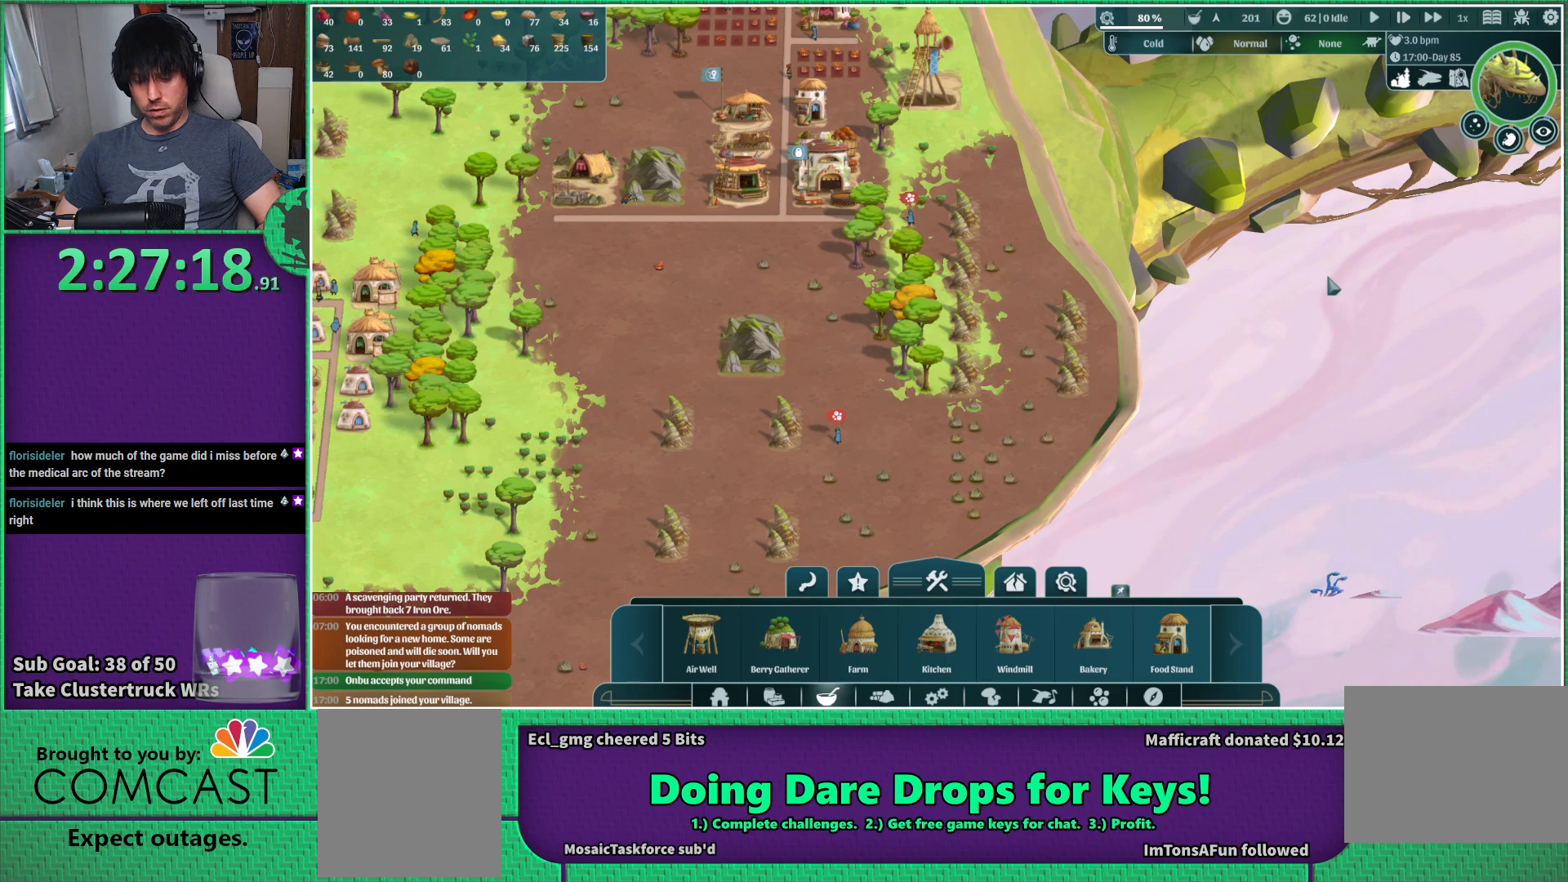
{"keys": [], "events": []}
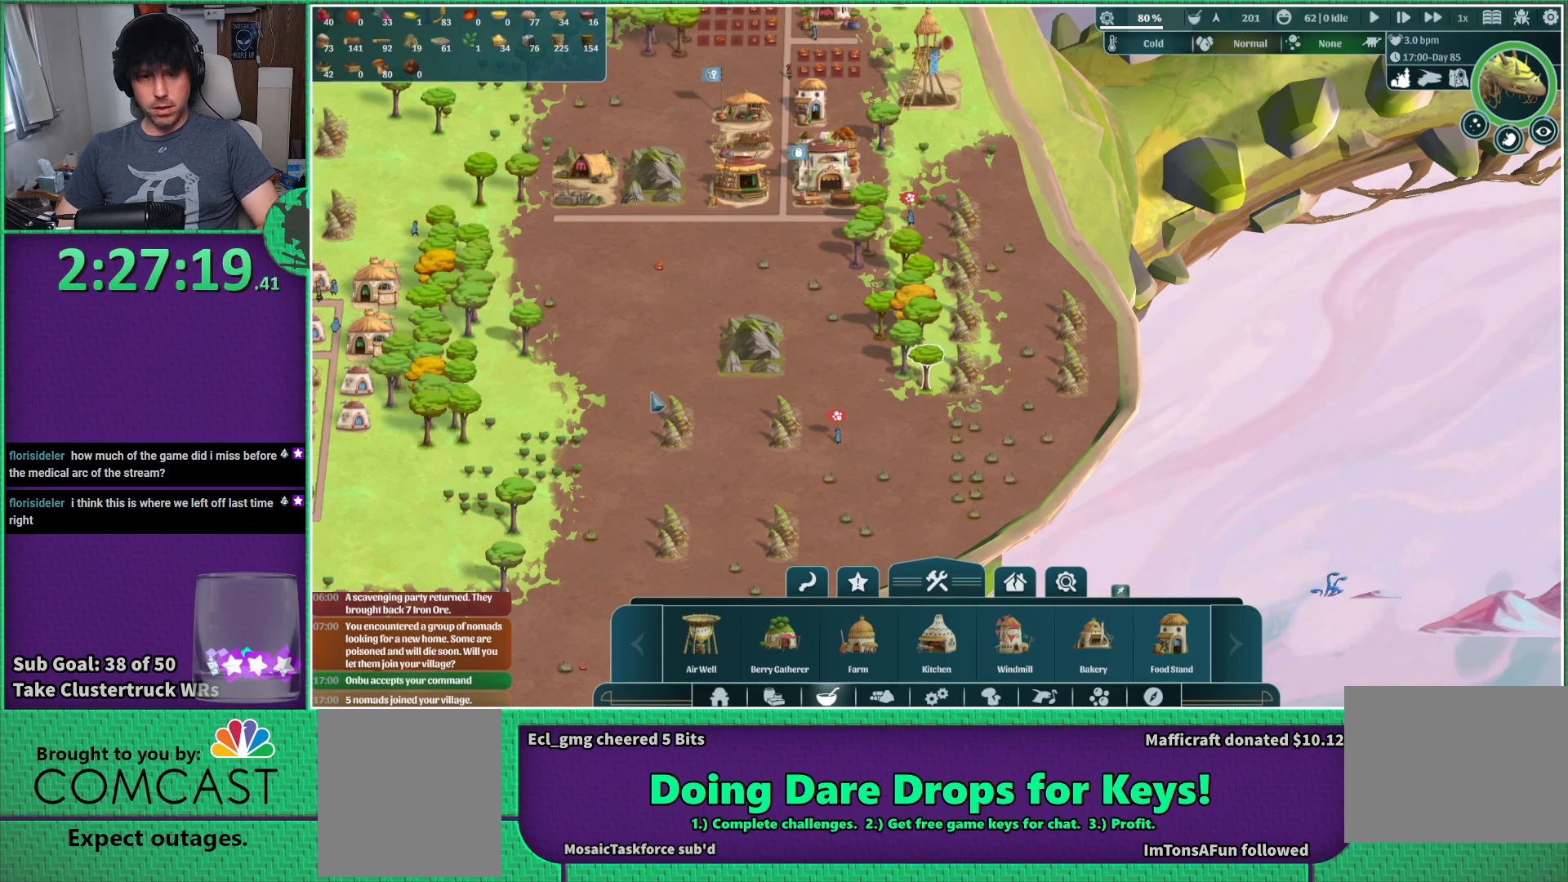
{"keys": [], "events": []}
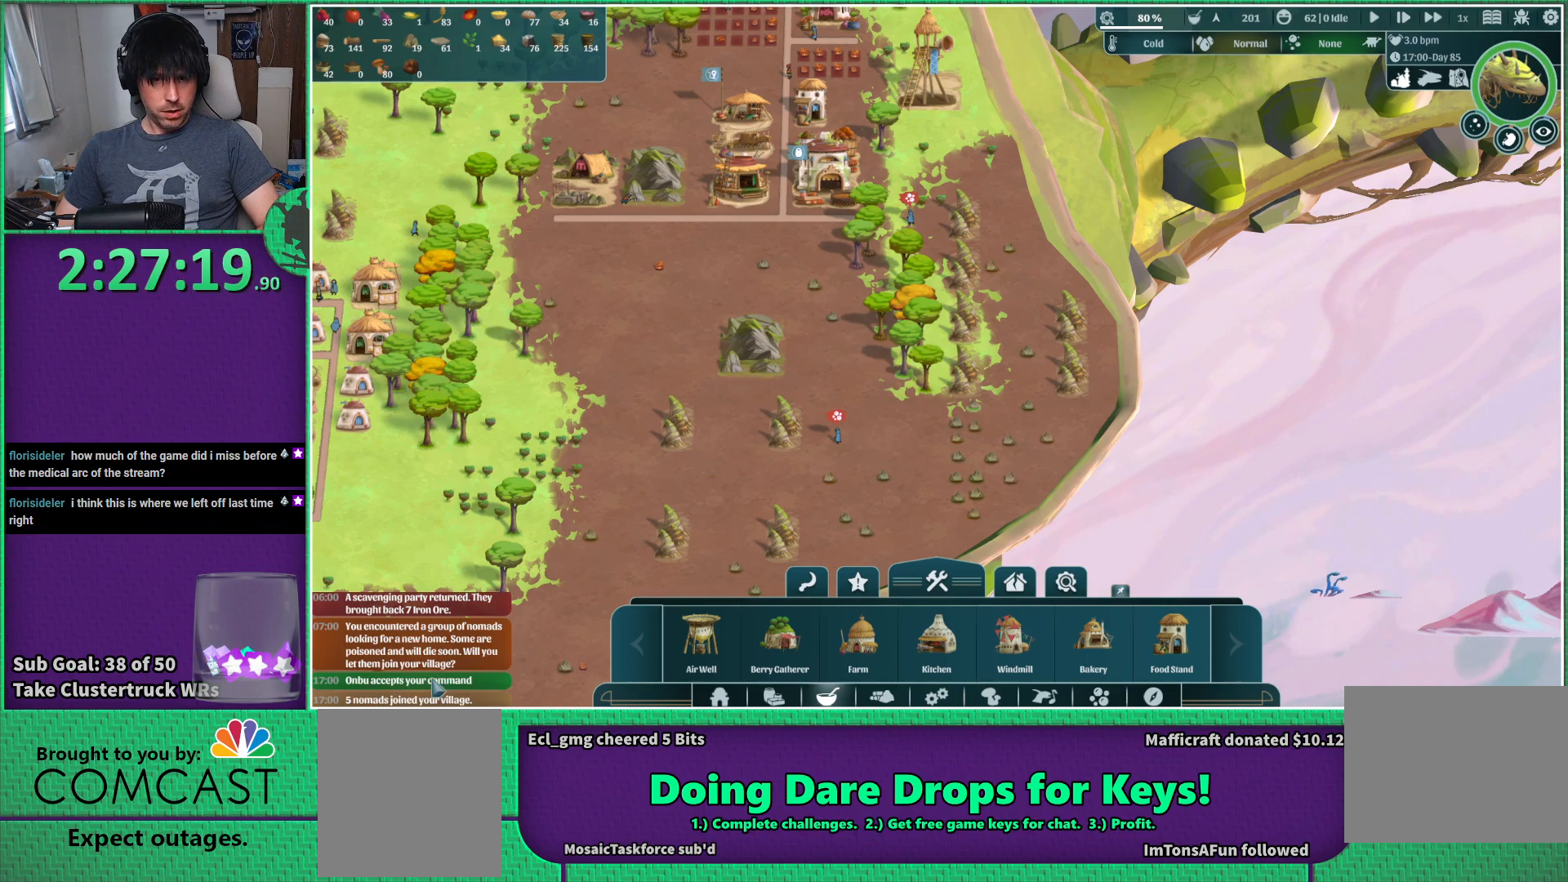
{"keys": [], "events": []}
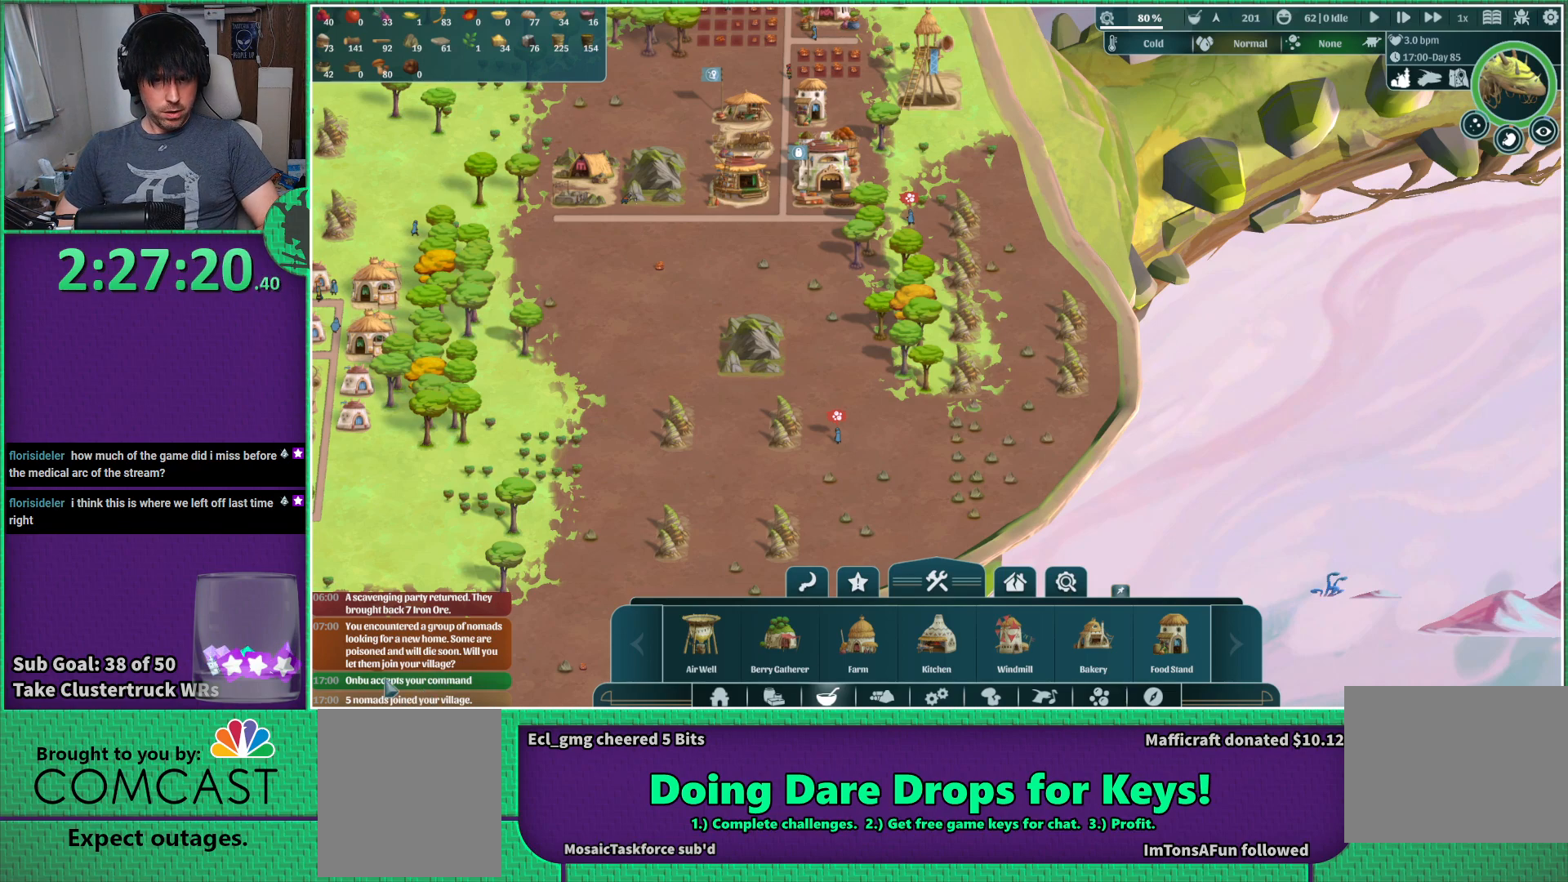
{"keys": [], "events": []}
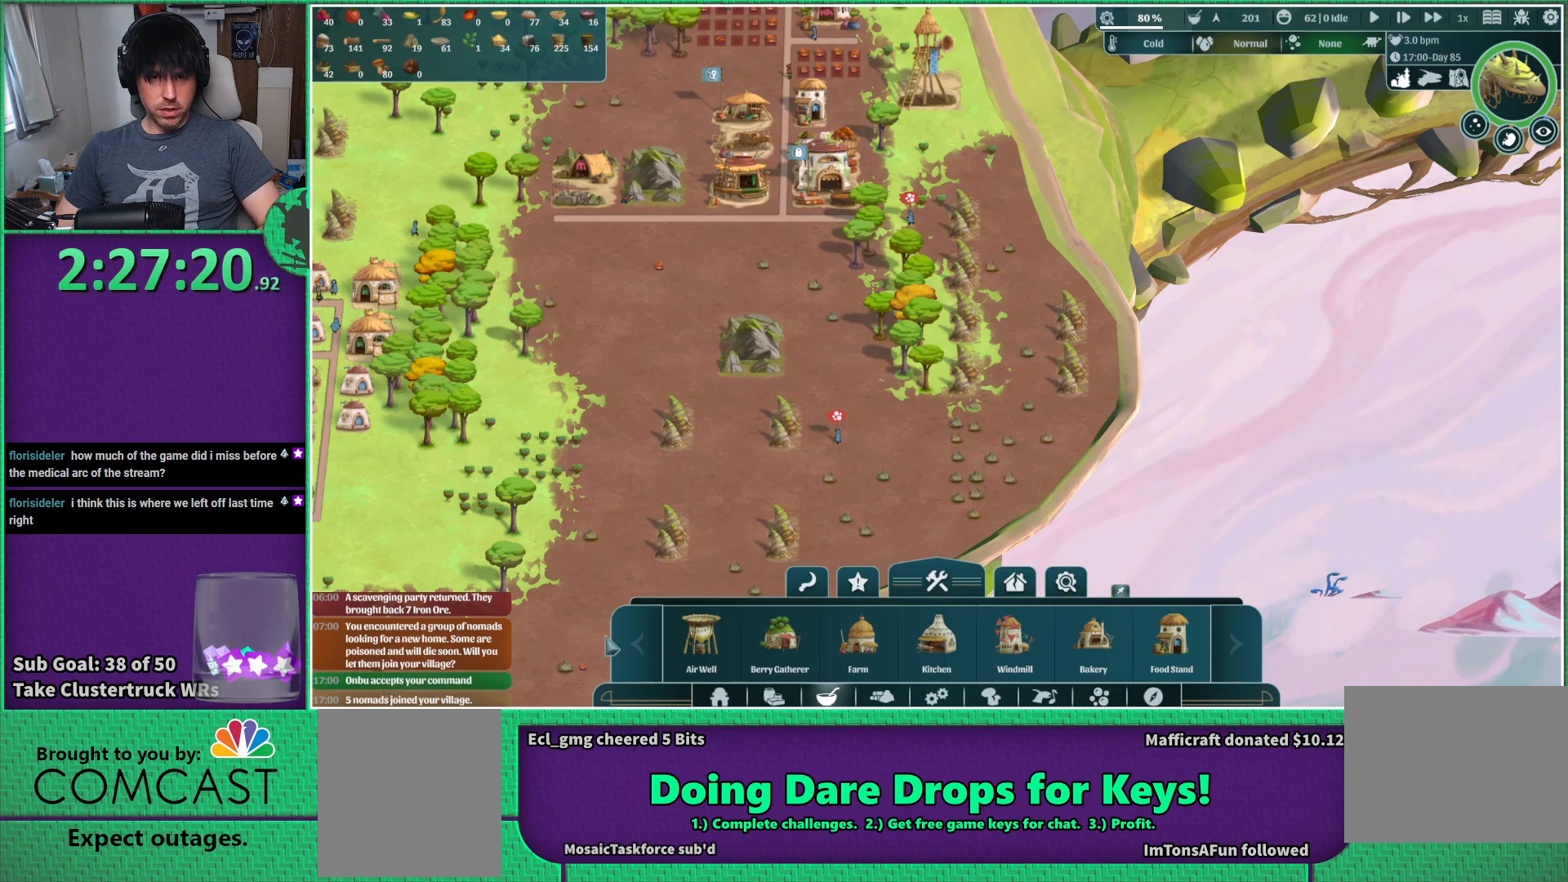
{"keys": [], "events": []}
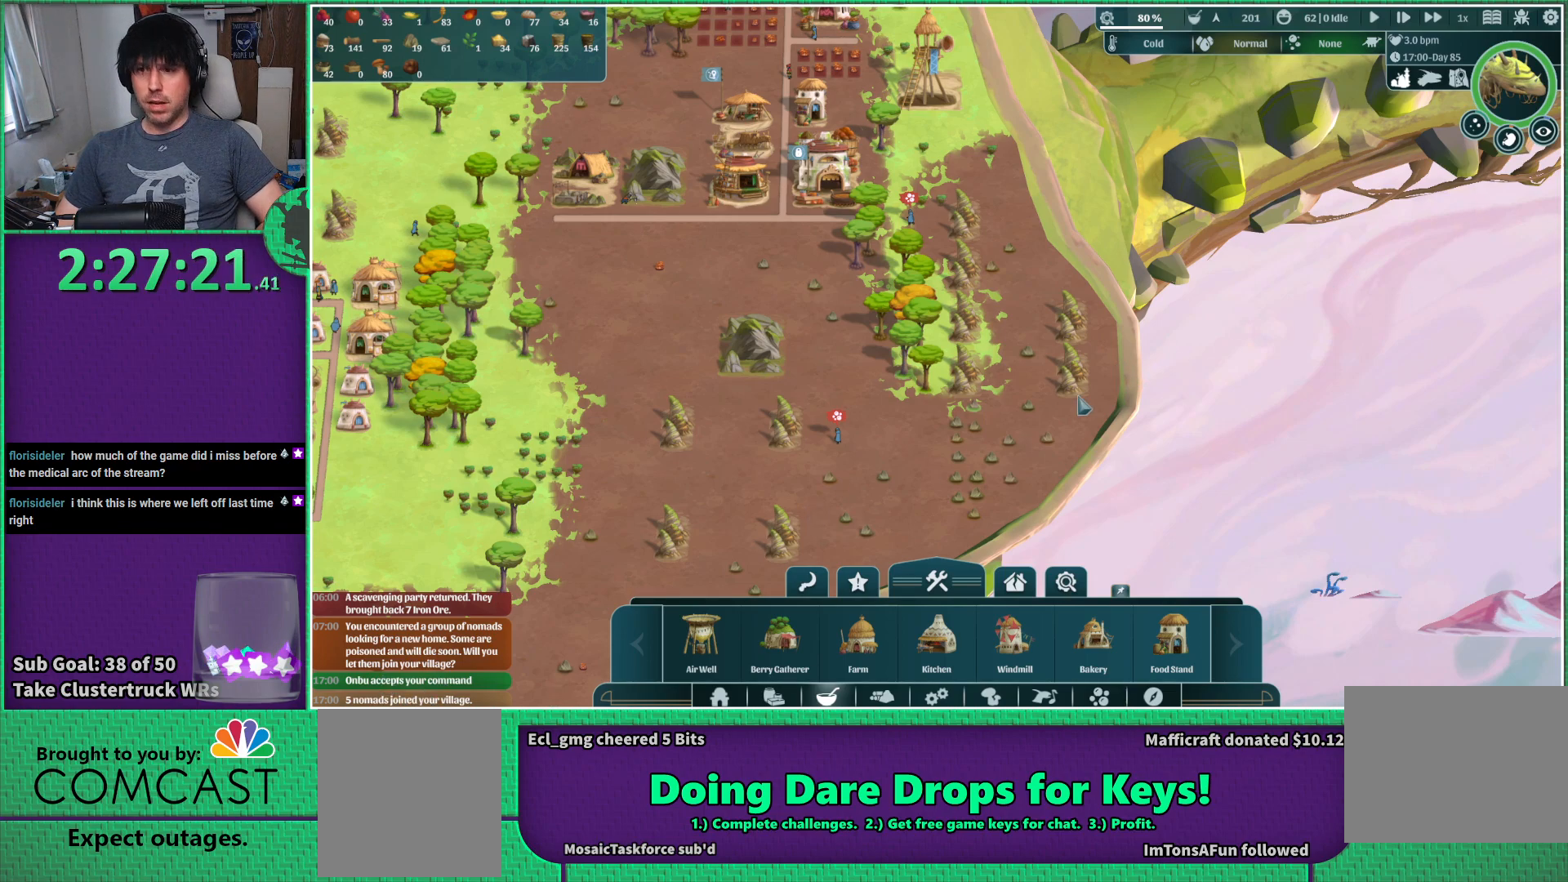
{"keys": ["a", "s"], "events": [[316, "a", "down"], [400, "s", "down"]]}
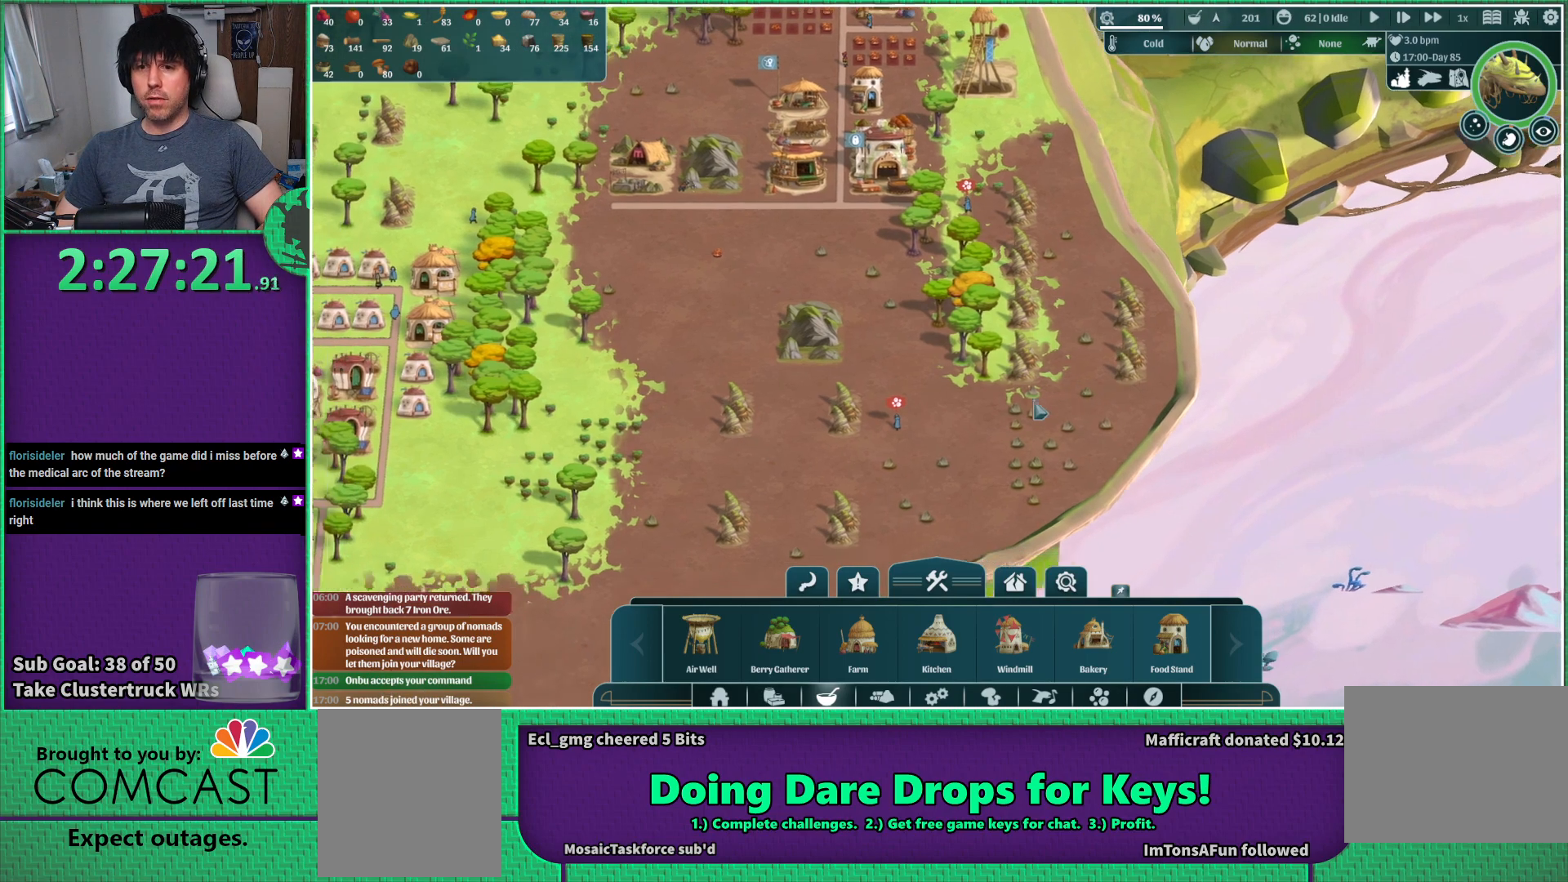
{"keys": [], "events": [[16, "s", "up"], [66, "a", "up"]]}
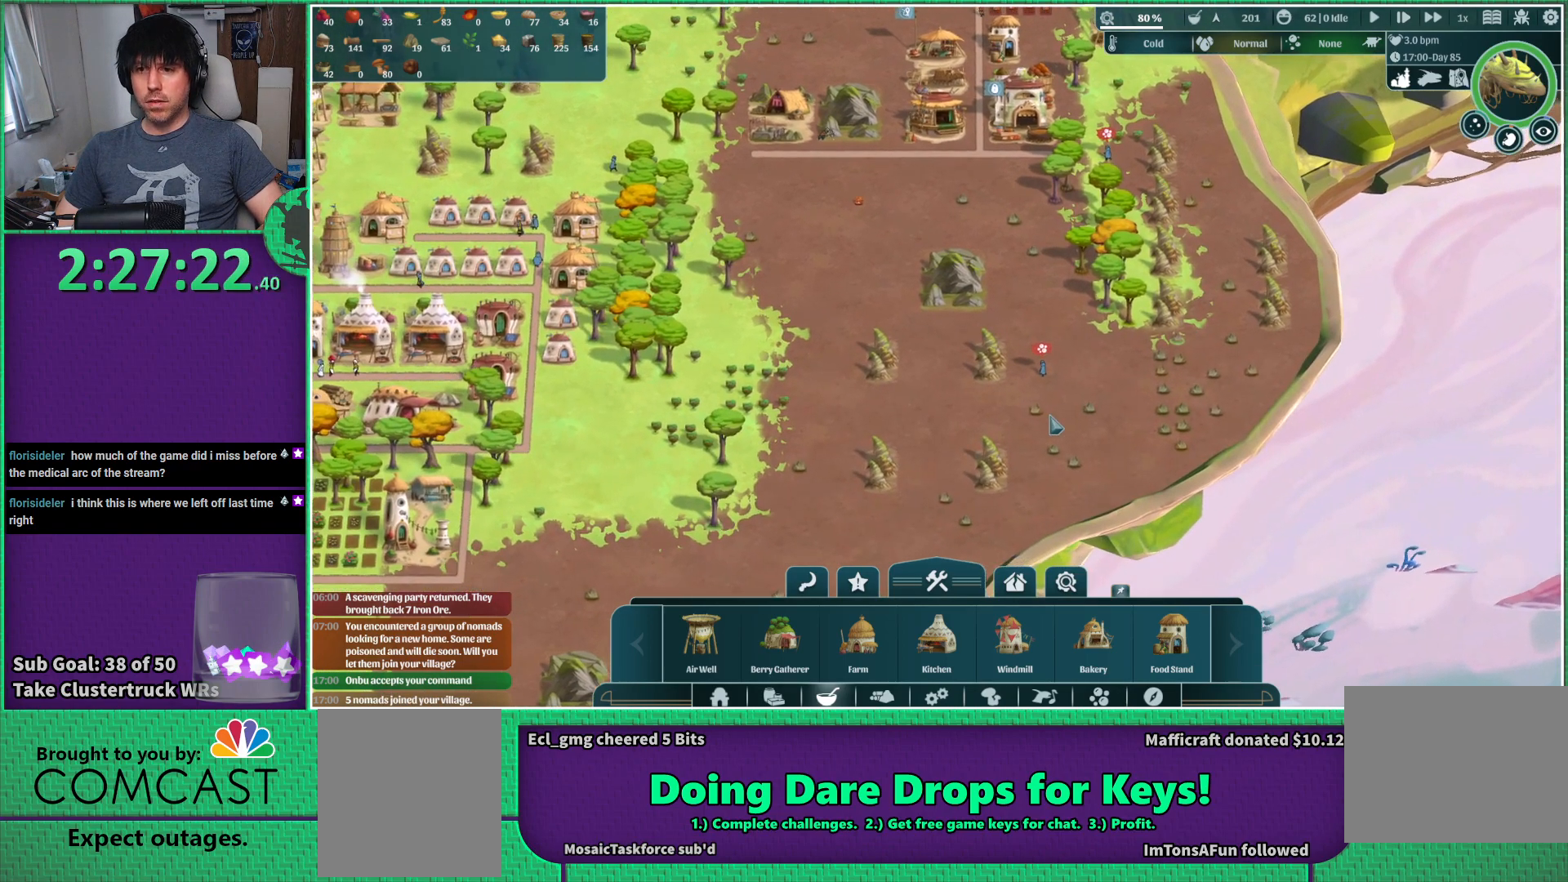
{"keys": [], "events": [[100, "d", "down"], [233, "d", "up"]]}
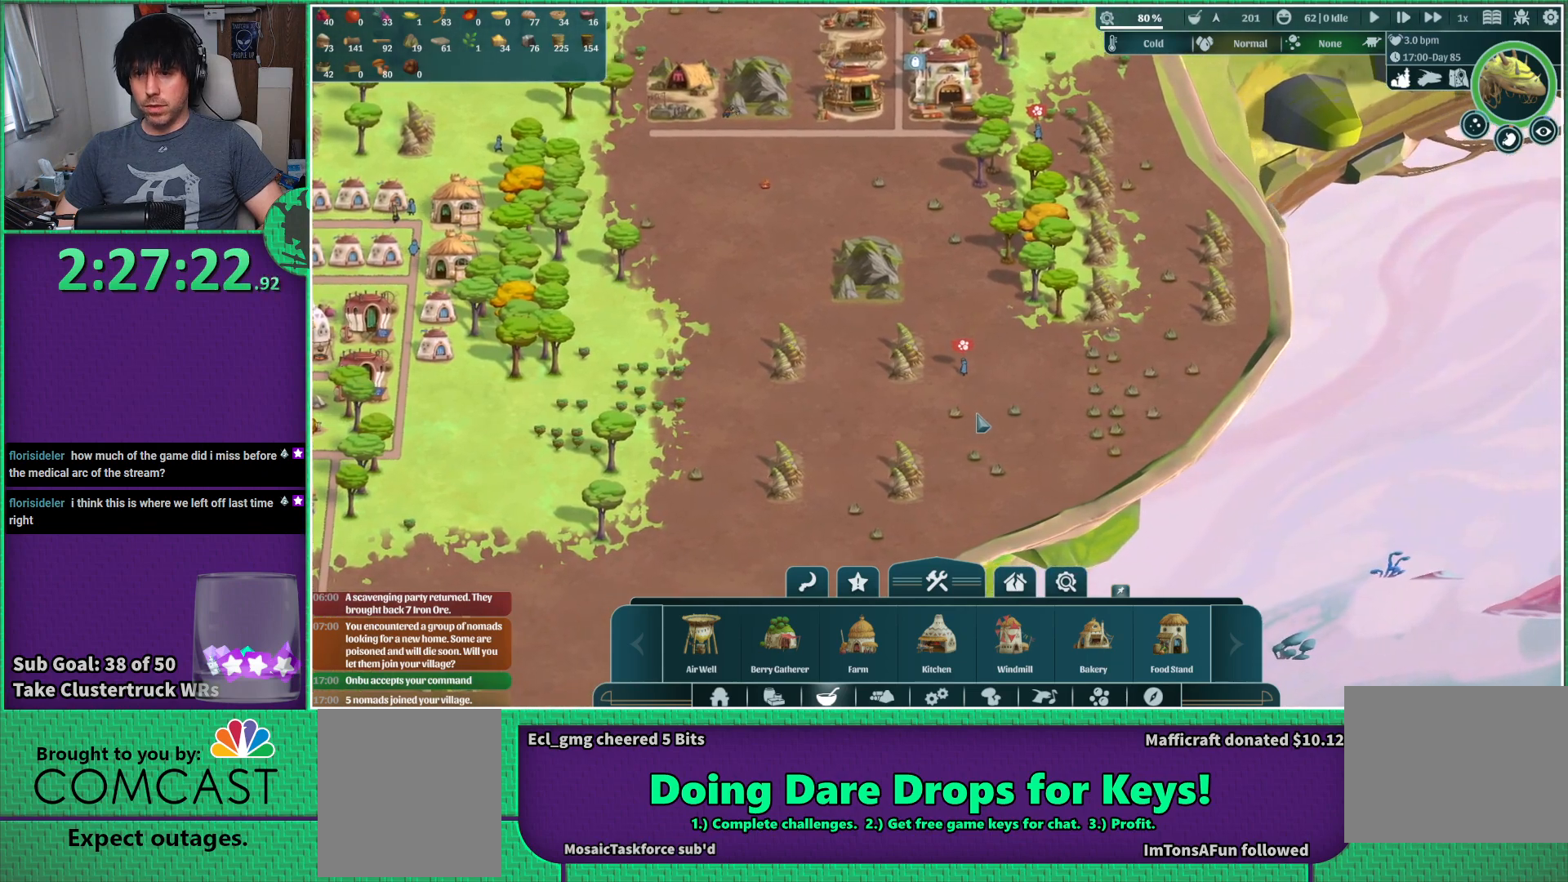
{"keys": [], "events": [[33, "w", "down"], [100, "w", "up"]]}
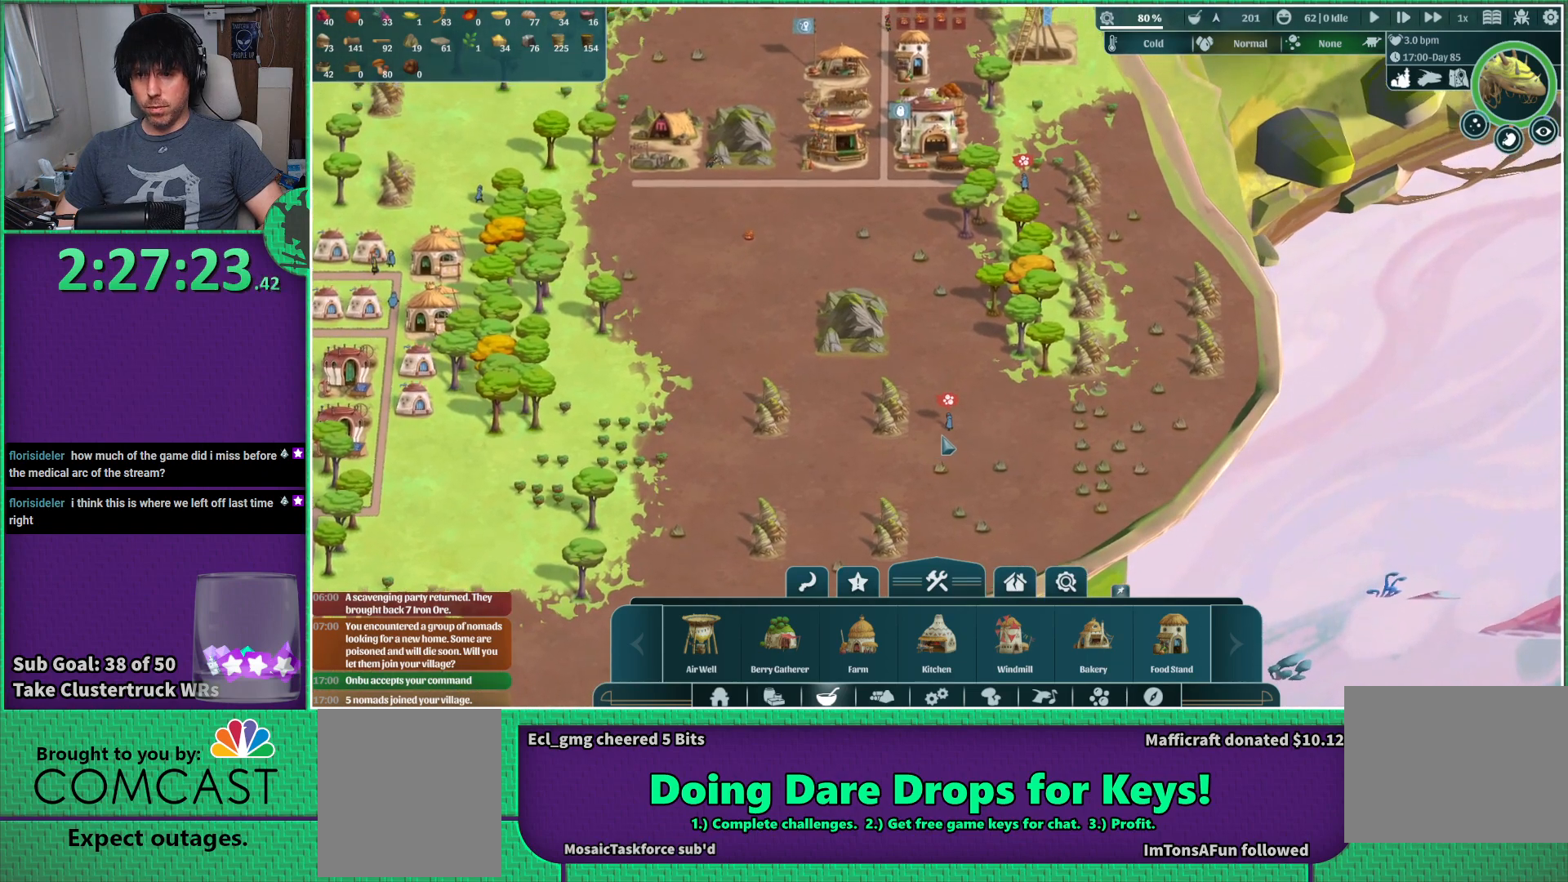
{"keys": [], "events": []}
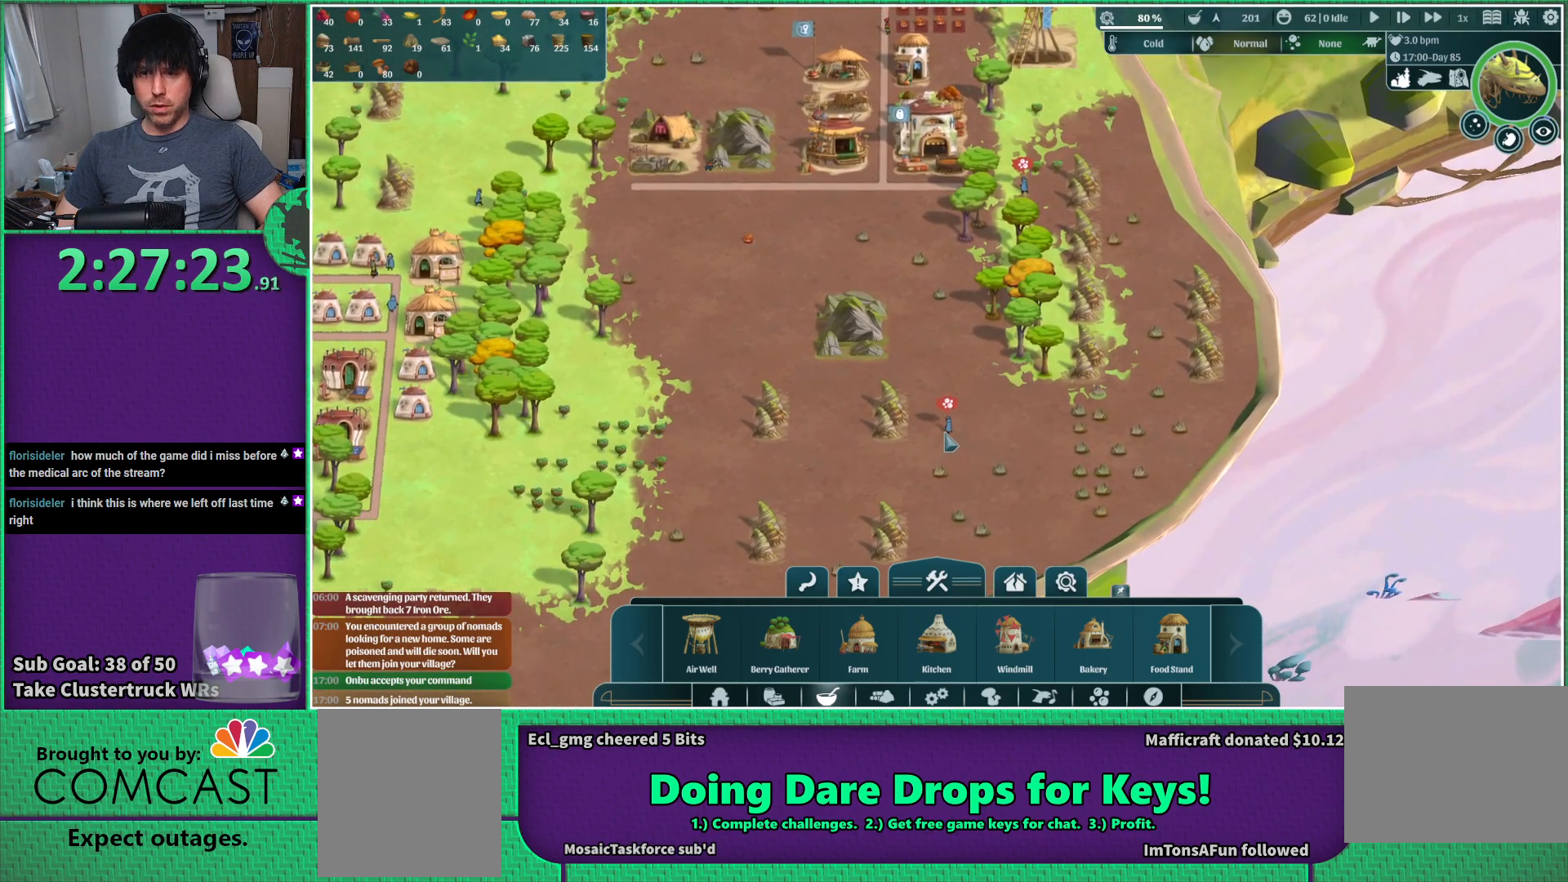
{"keys": [], "events": []}
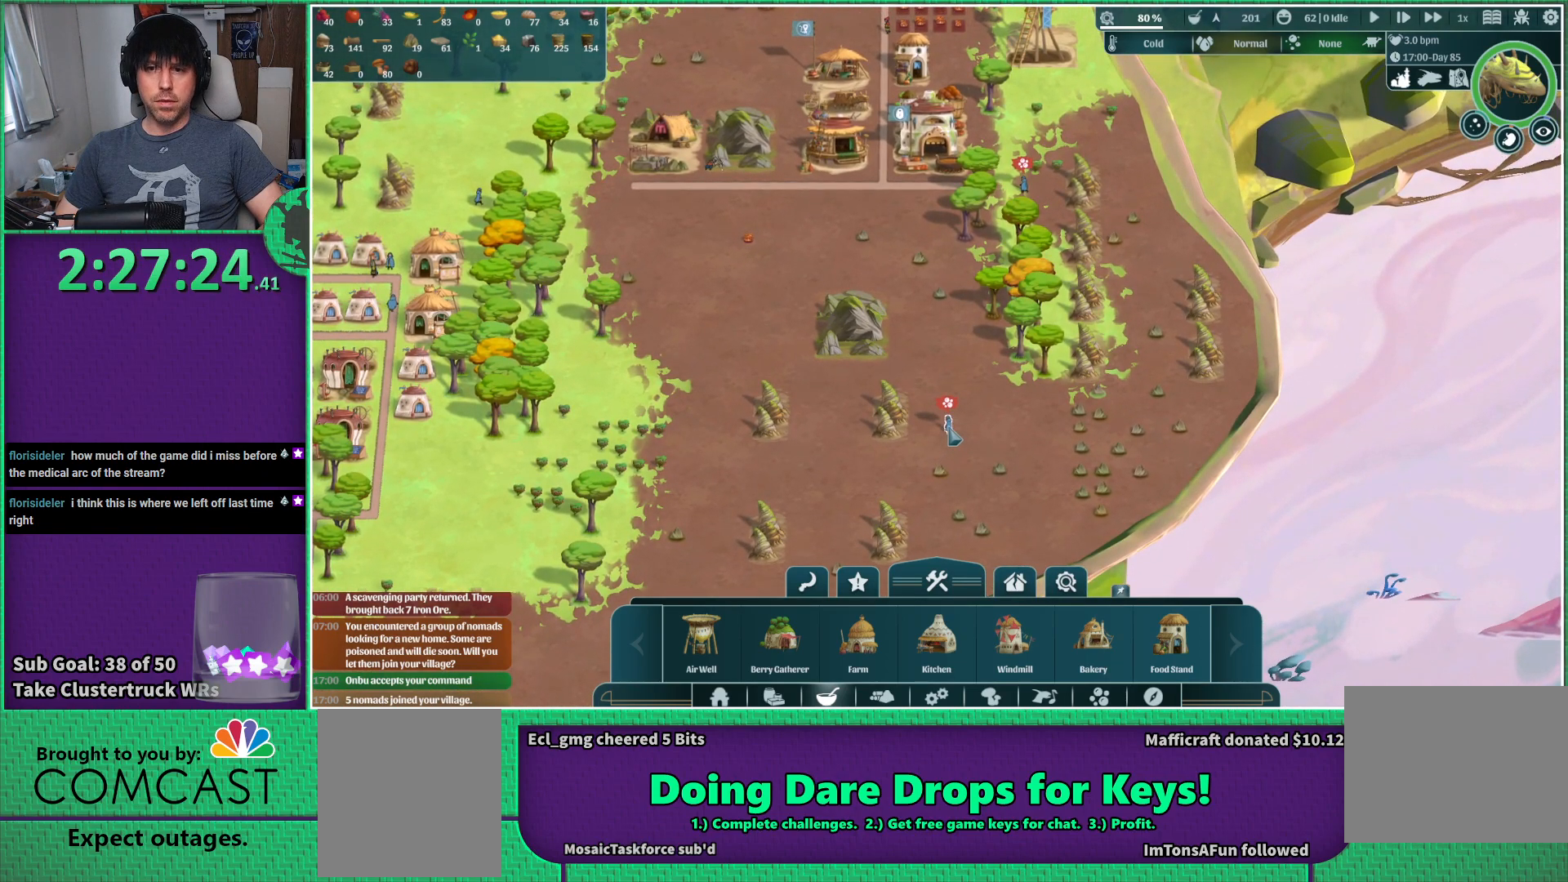
{"keys": [], "events": []}
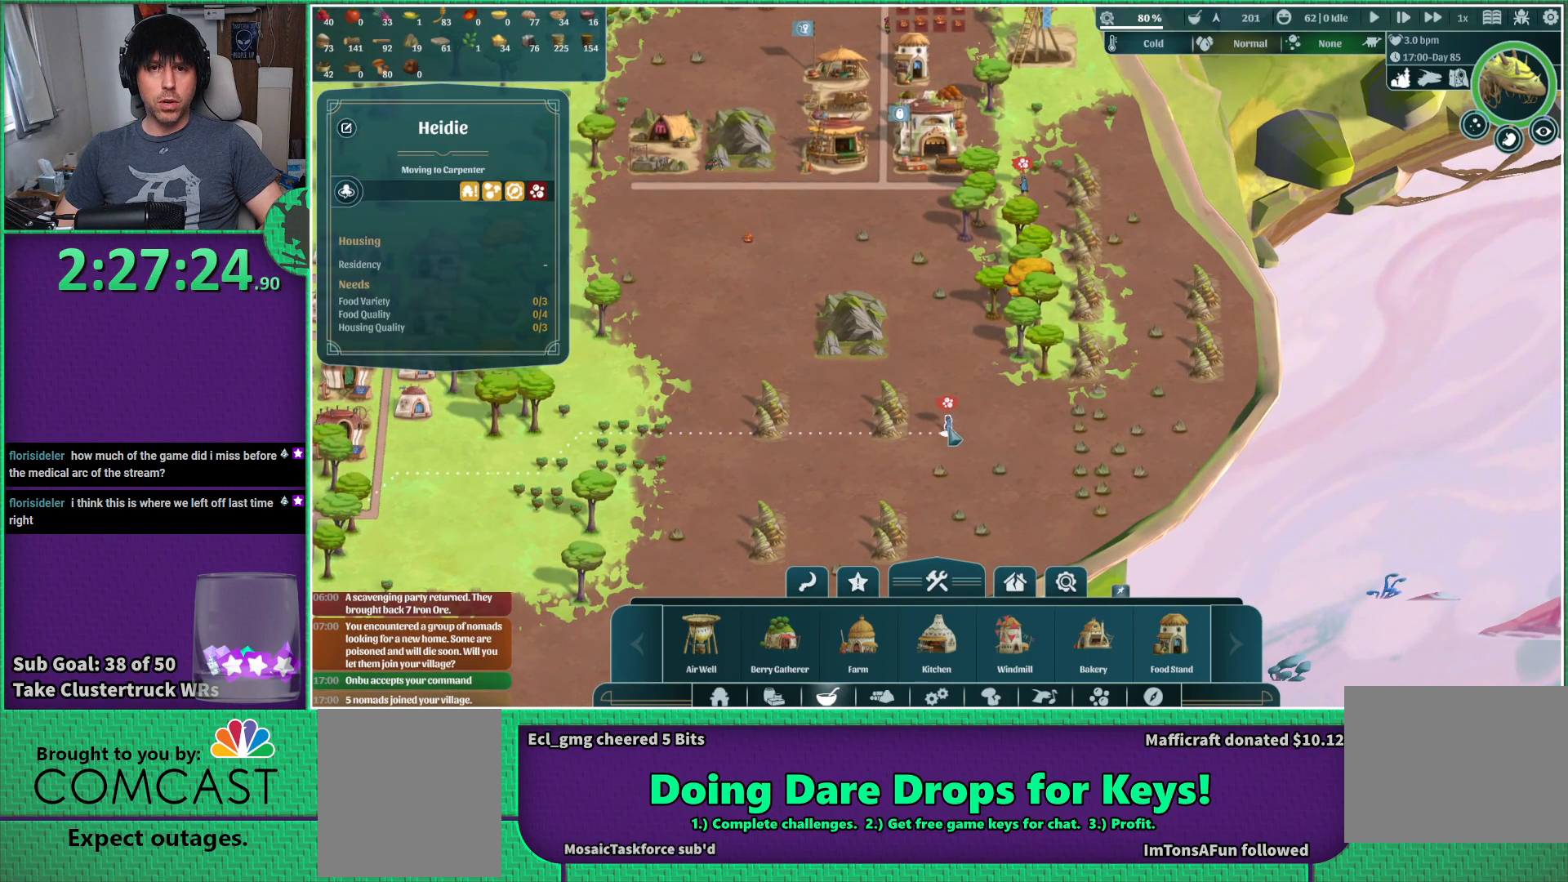
{"keys": [], "events": [[150, "w", "down"], [383, "w", "up"]]}
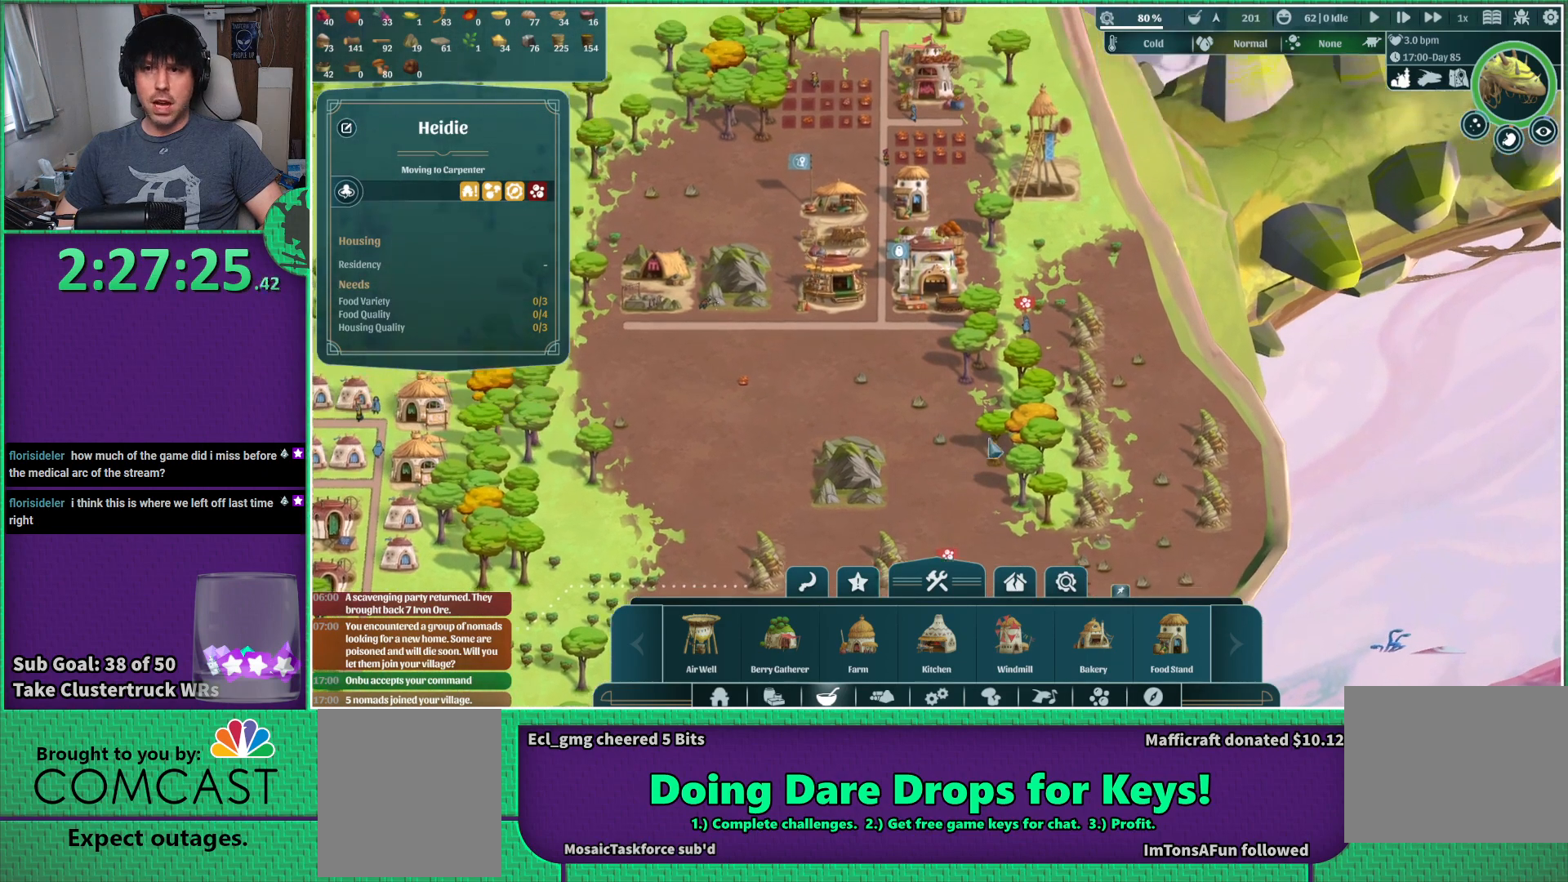
{"keys": [], "events": []}
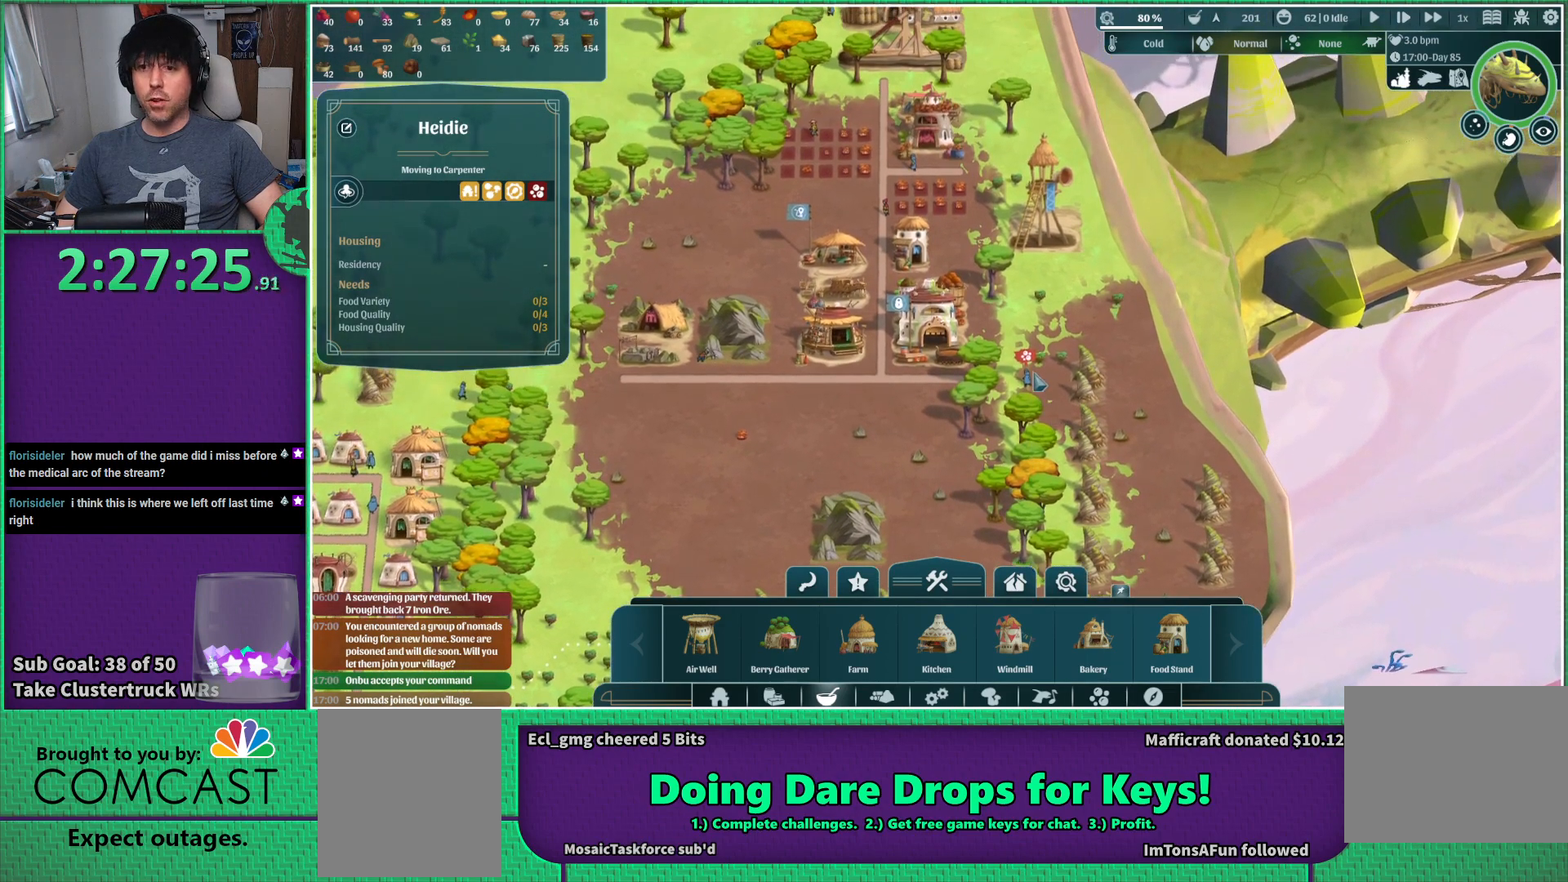
{"keys": [], "events": []}
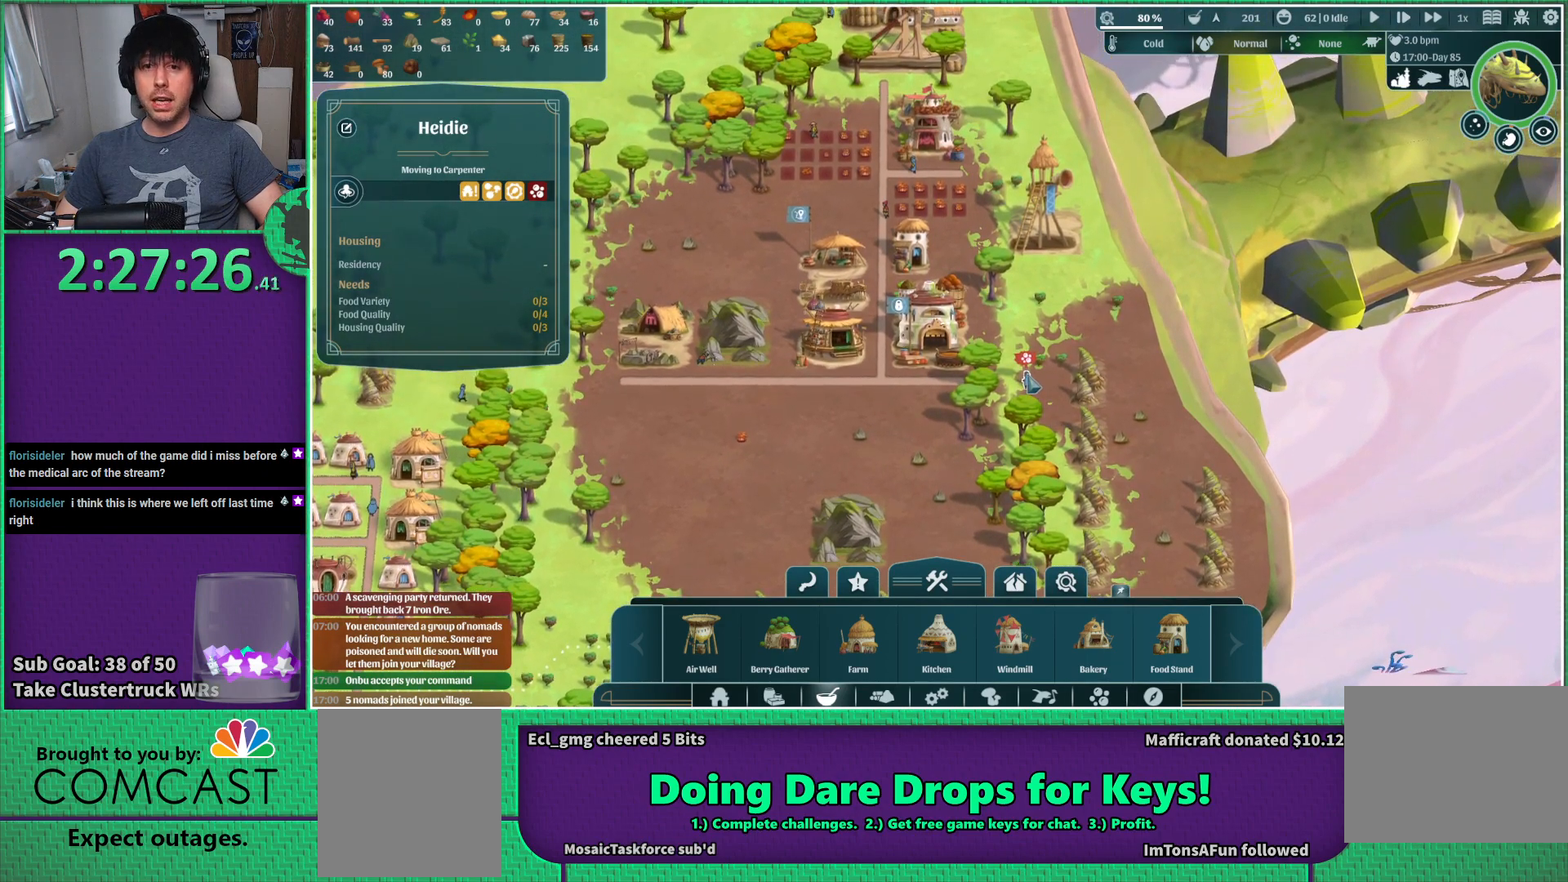
{"keys": ["w"], "events": [[483, "w", "down"]]}
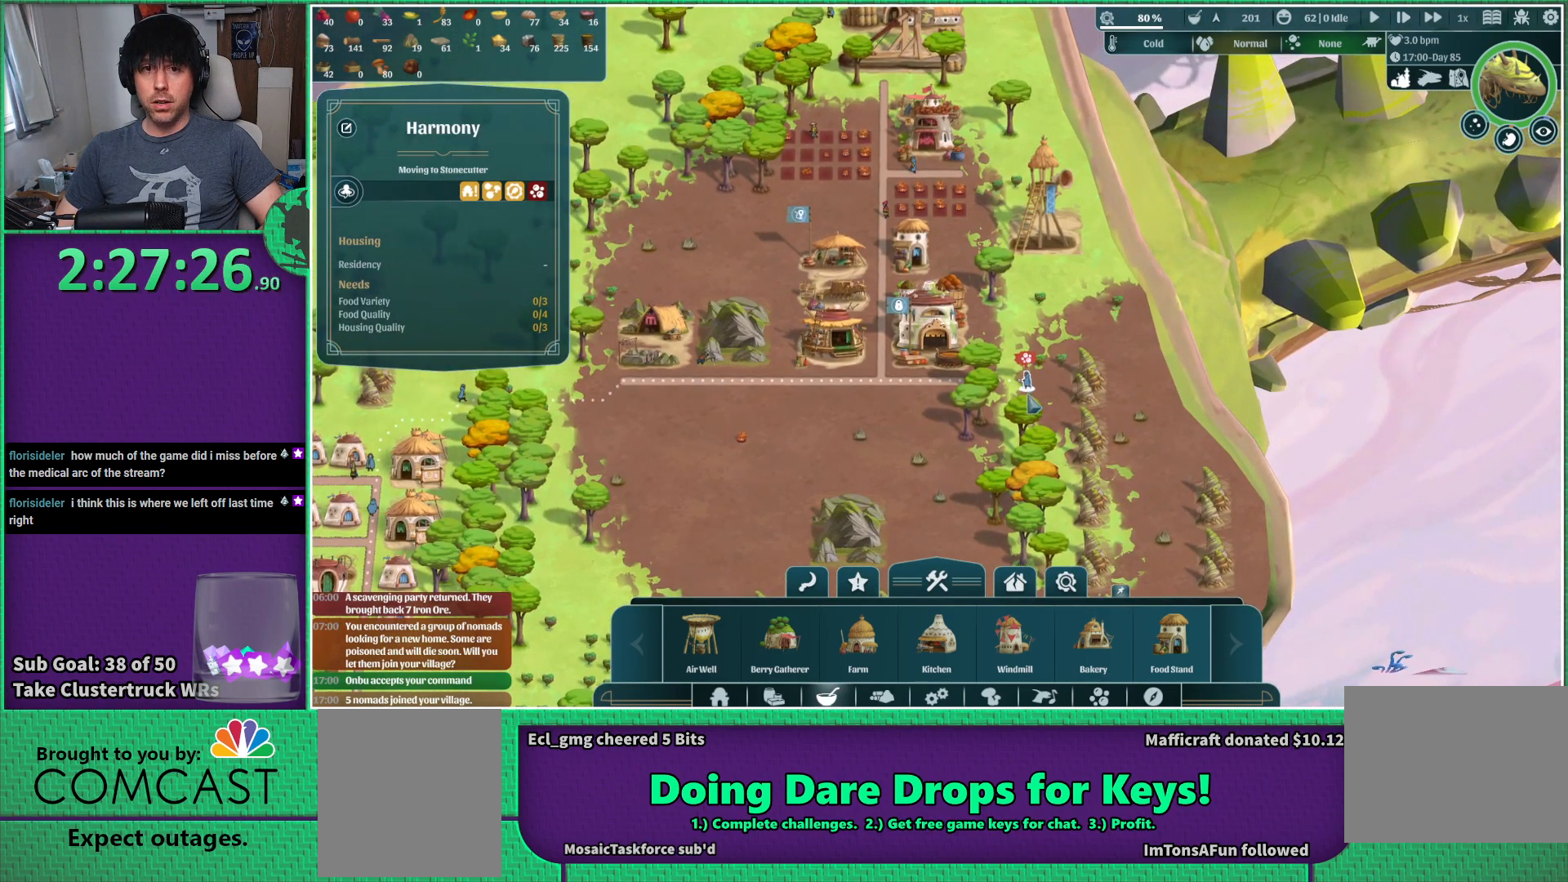
{"keys": [], "events": [[216, "w", "up"]]}
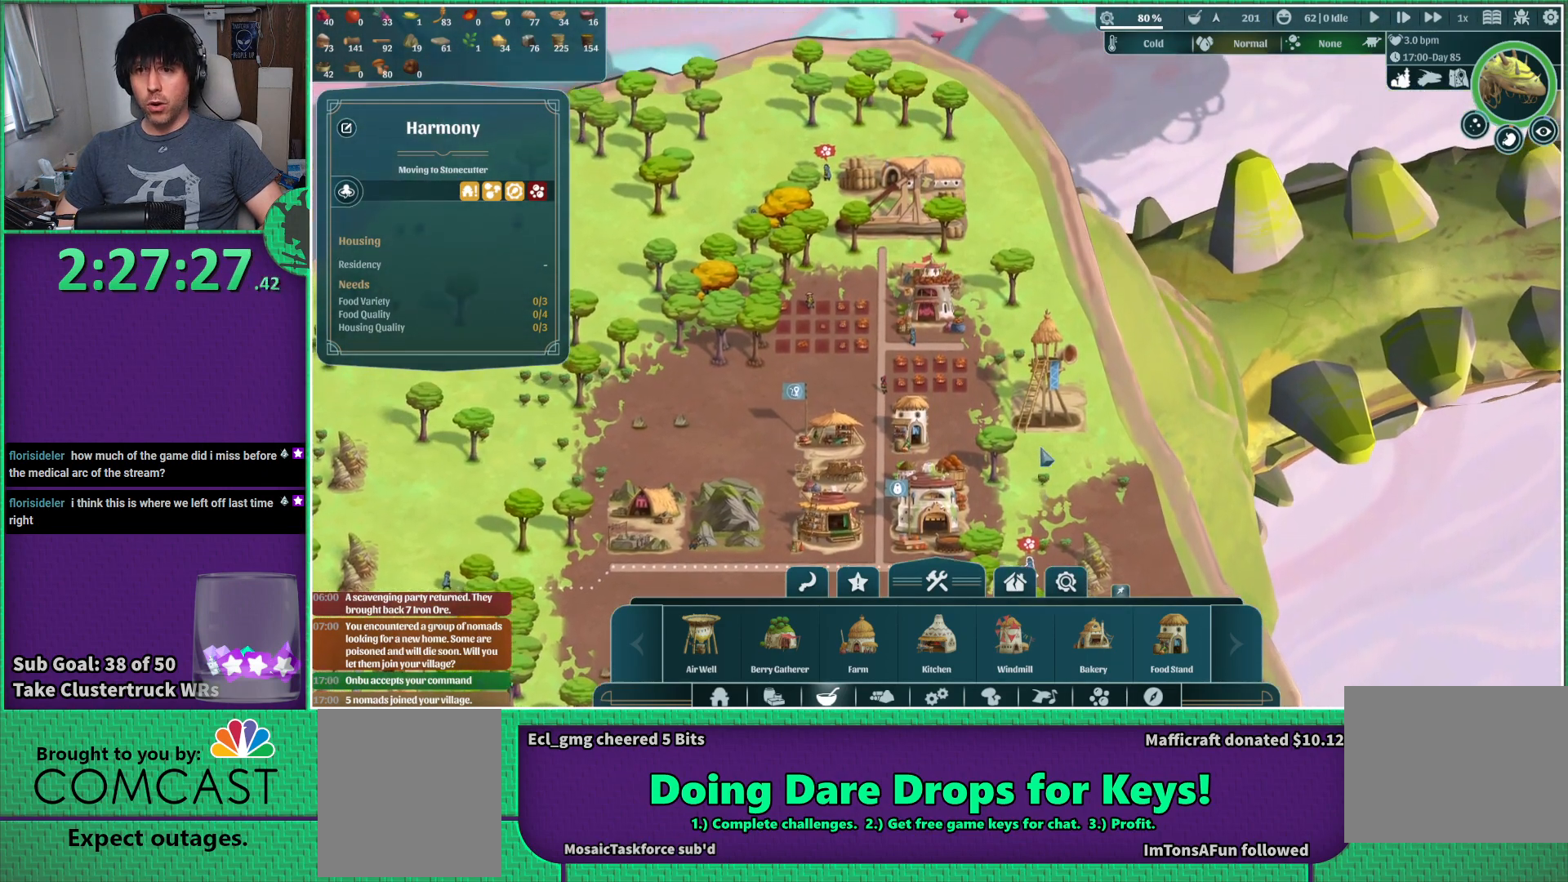
{"keys": [], "events": [[216, "a", "down"], [316, "w", "down"], [350, "a", "up"], [433, "w", "up"]]}
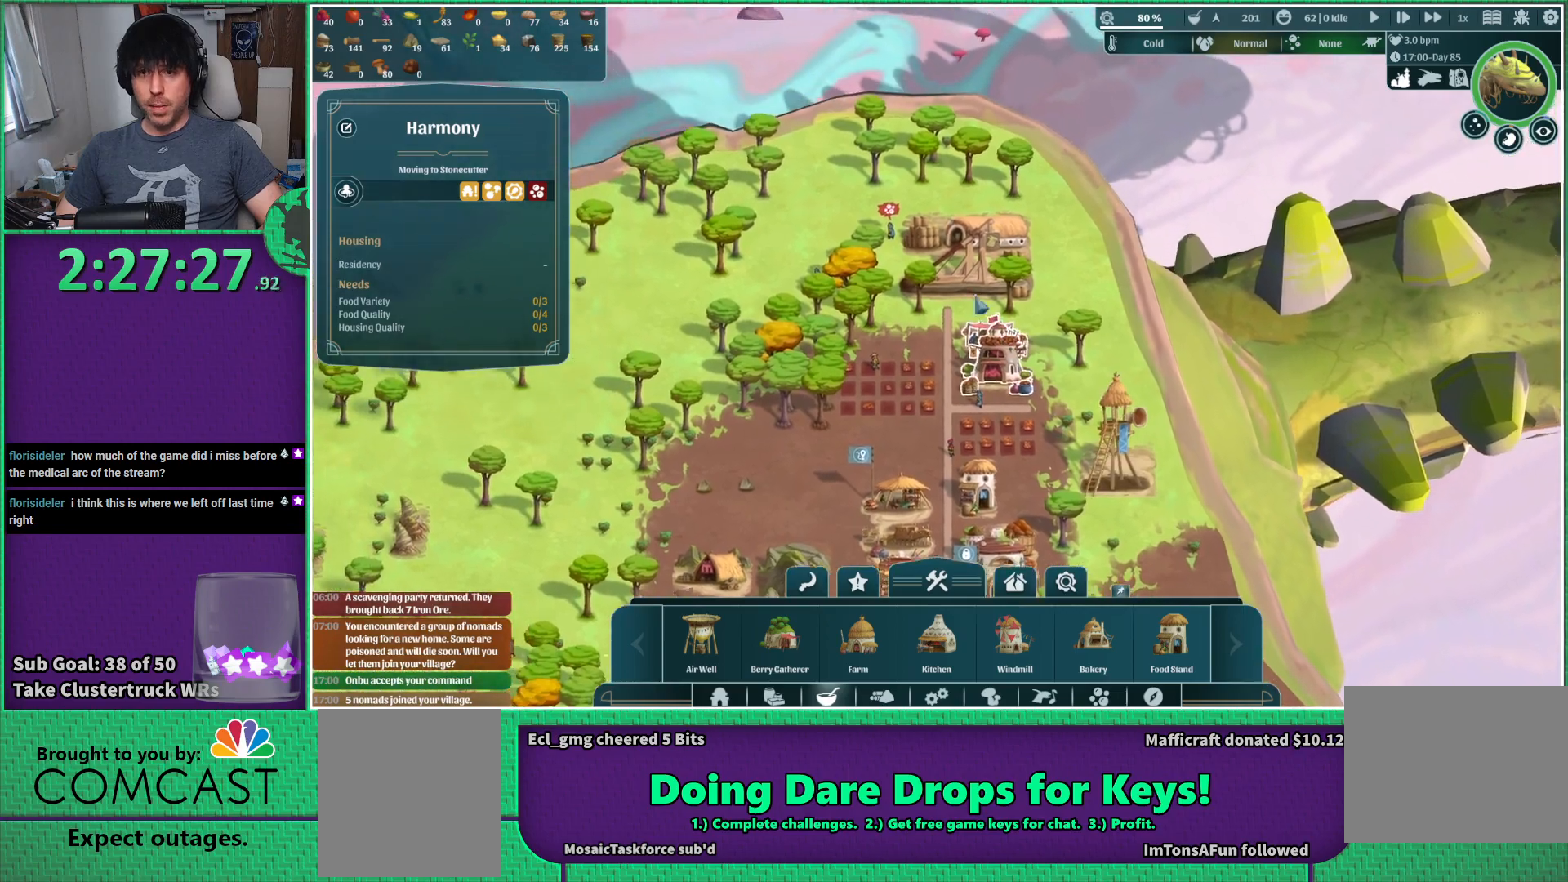
{"keys": [], "events": []}
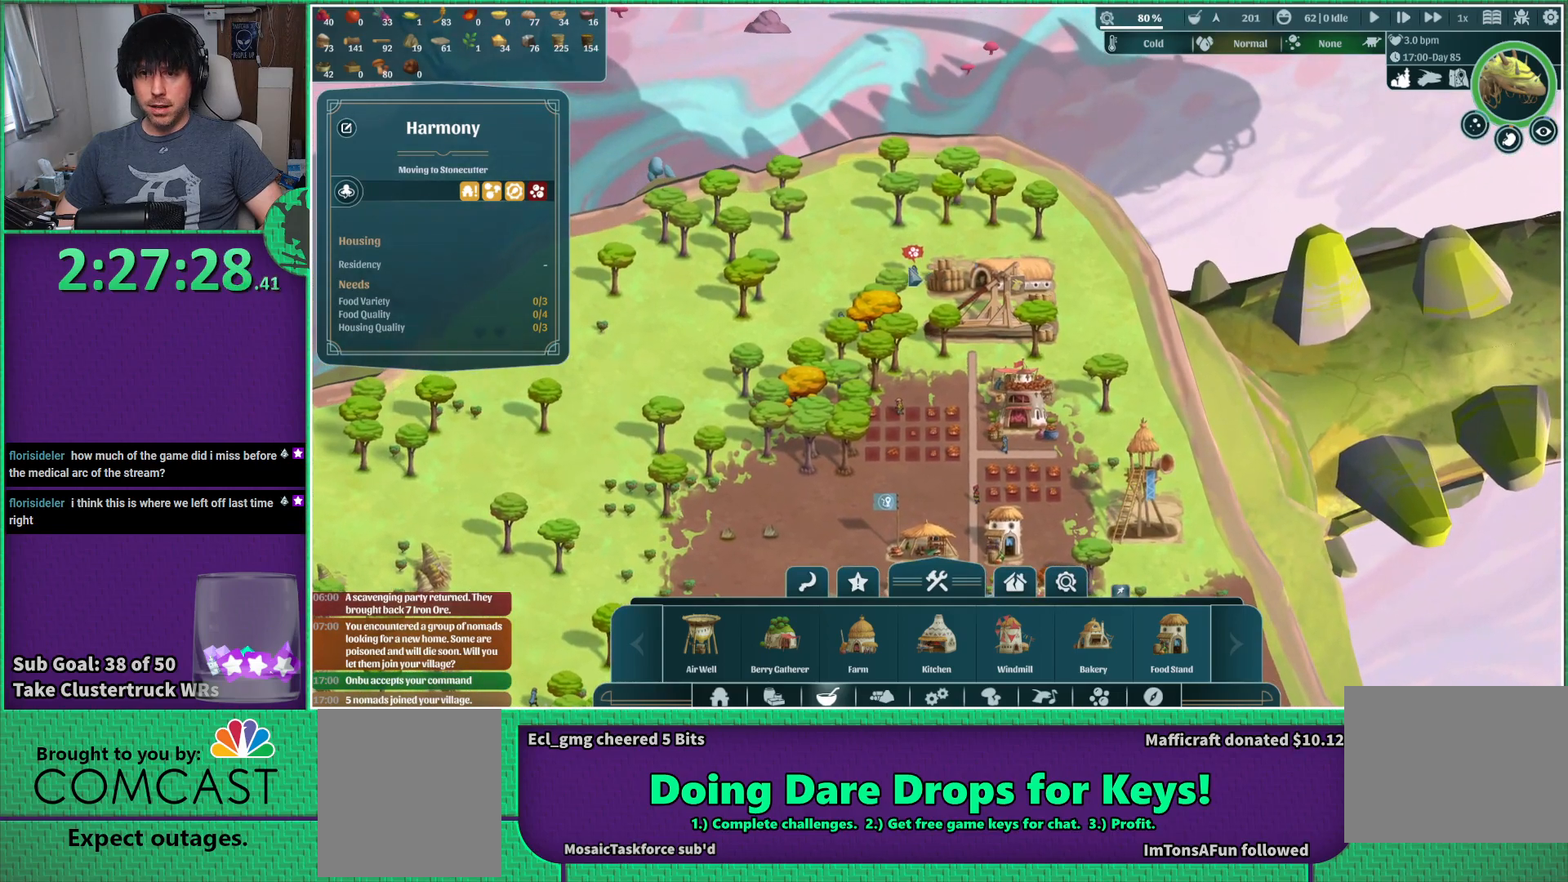
{"keys": [], "events": []}